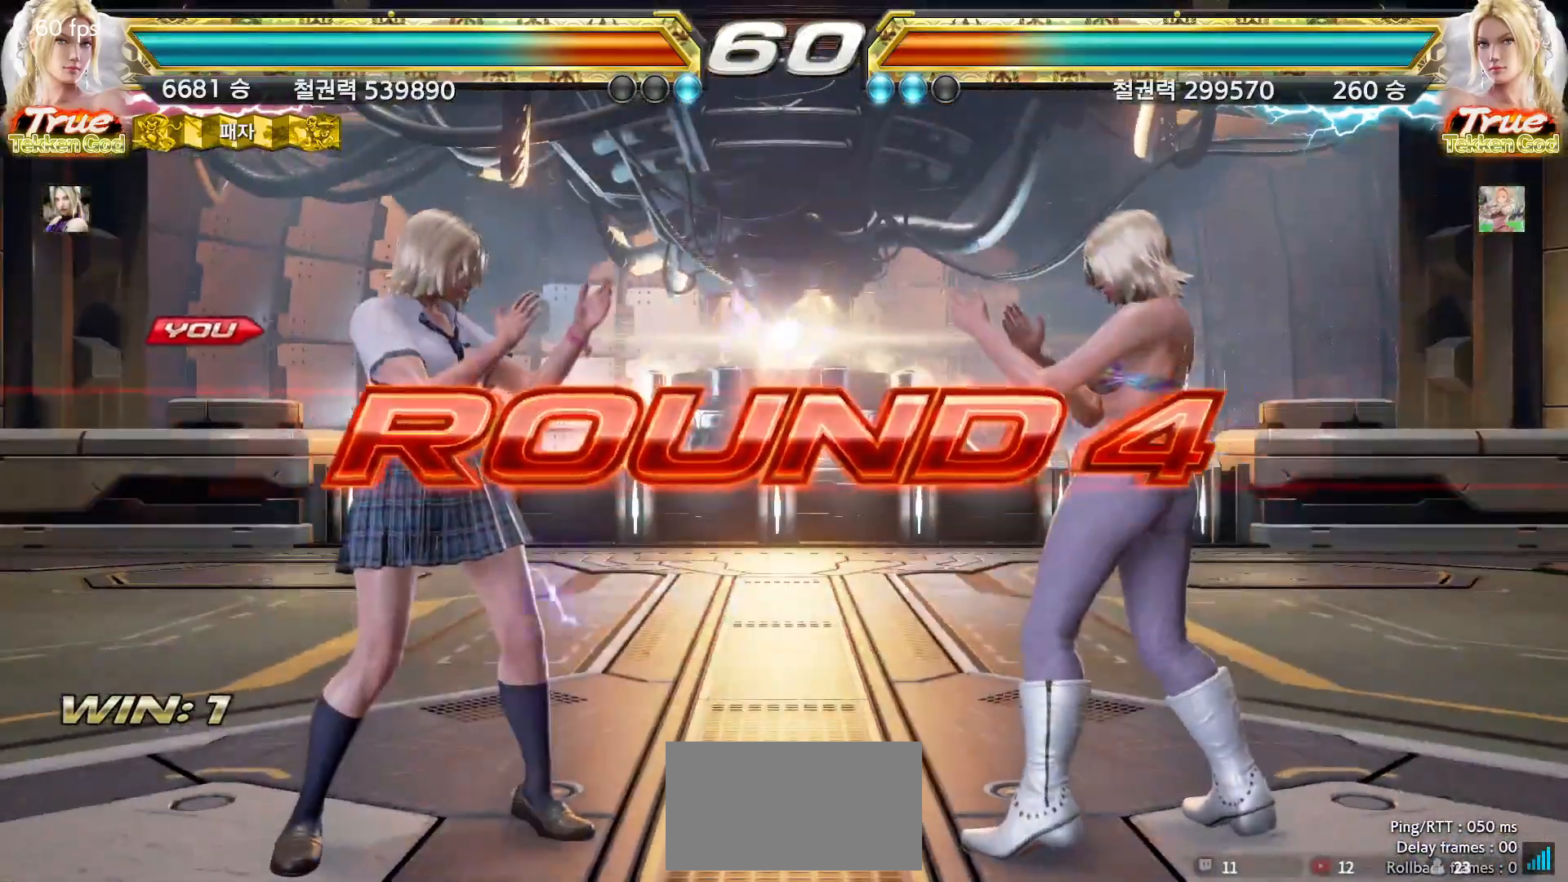
Gameplay with a controller (arcade stick); each line is a JSON object with the inputs held at the frame after it. "events" lists button and stick changes between this image and that frame as [ms after this image, input, new state], when the widget could be followed in between. Not read: L3 R3.
{"buttons": [], "left_stick": "left", "events": [[33, "left_stick", "up"], [100, "left_stick", "right"], [167, "left_stick", "down"], [233, "left_stick", "left"], [283, "left_stick", "up"], [333, "left_stick", "right"], [400, "left_stick", "down"], [450, "left_stick", "left"]]}
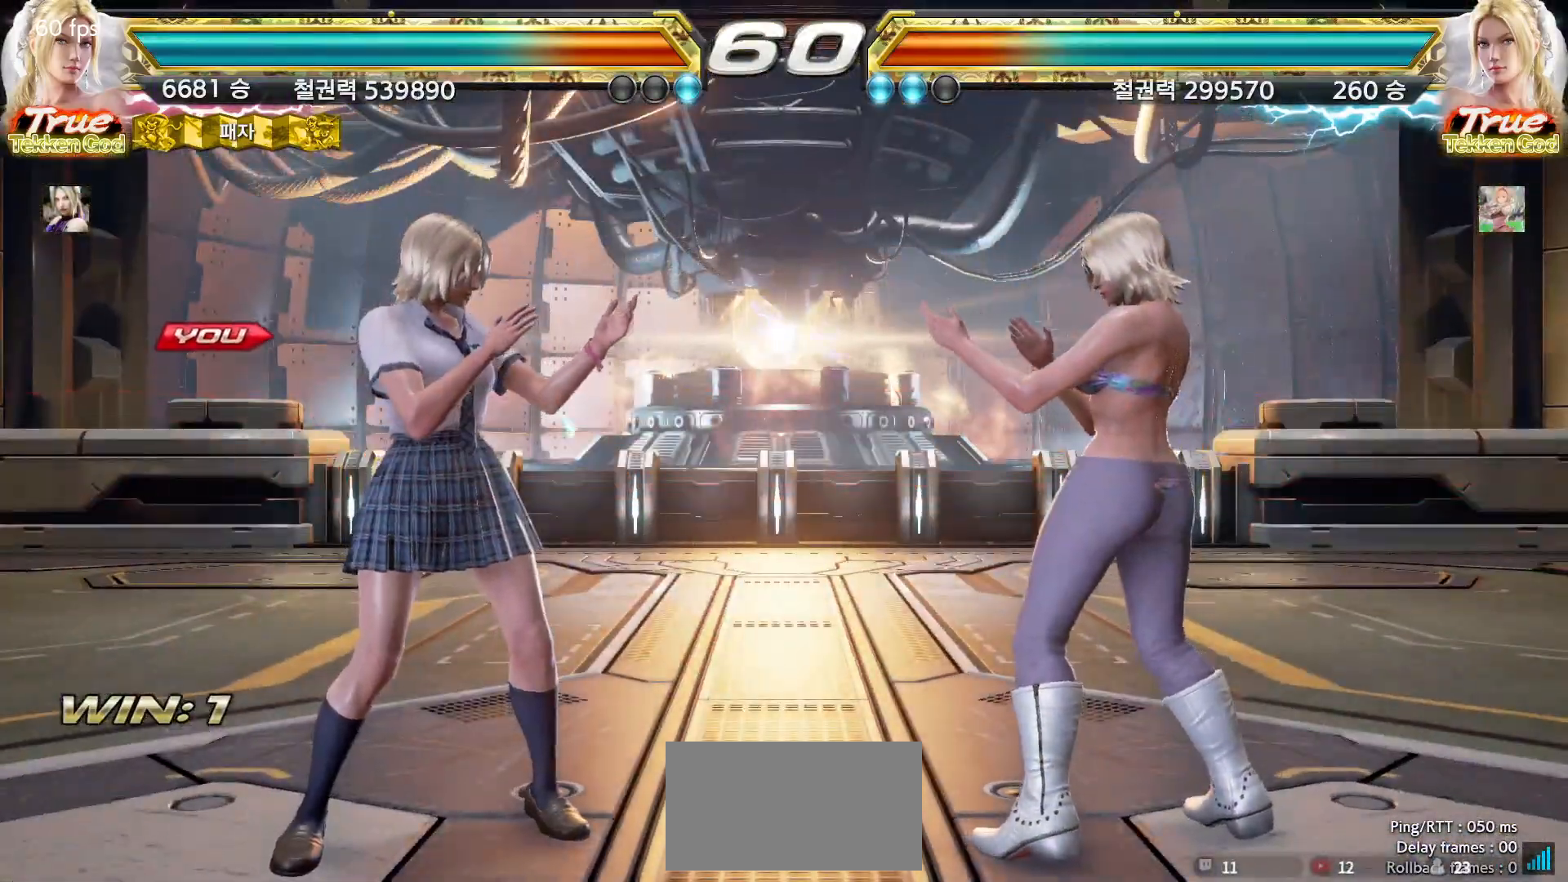
{"buttons": [], "left_stick": "up", "events": [[17, "left_stick", "up"], [67, "left_stick", "right"], [133, "left_stick", "down"], [200, "left_stick", "left"], [250, "left_stick", "up"], [317, "left_stick", "right"], [383, "left_stick", "down"], [450, "left_stick", "left"], [500, "left_stick", "up"]]}
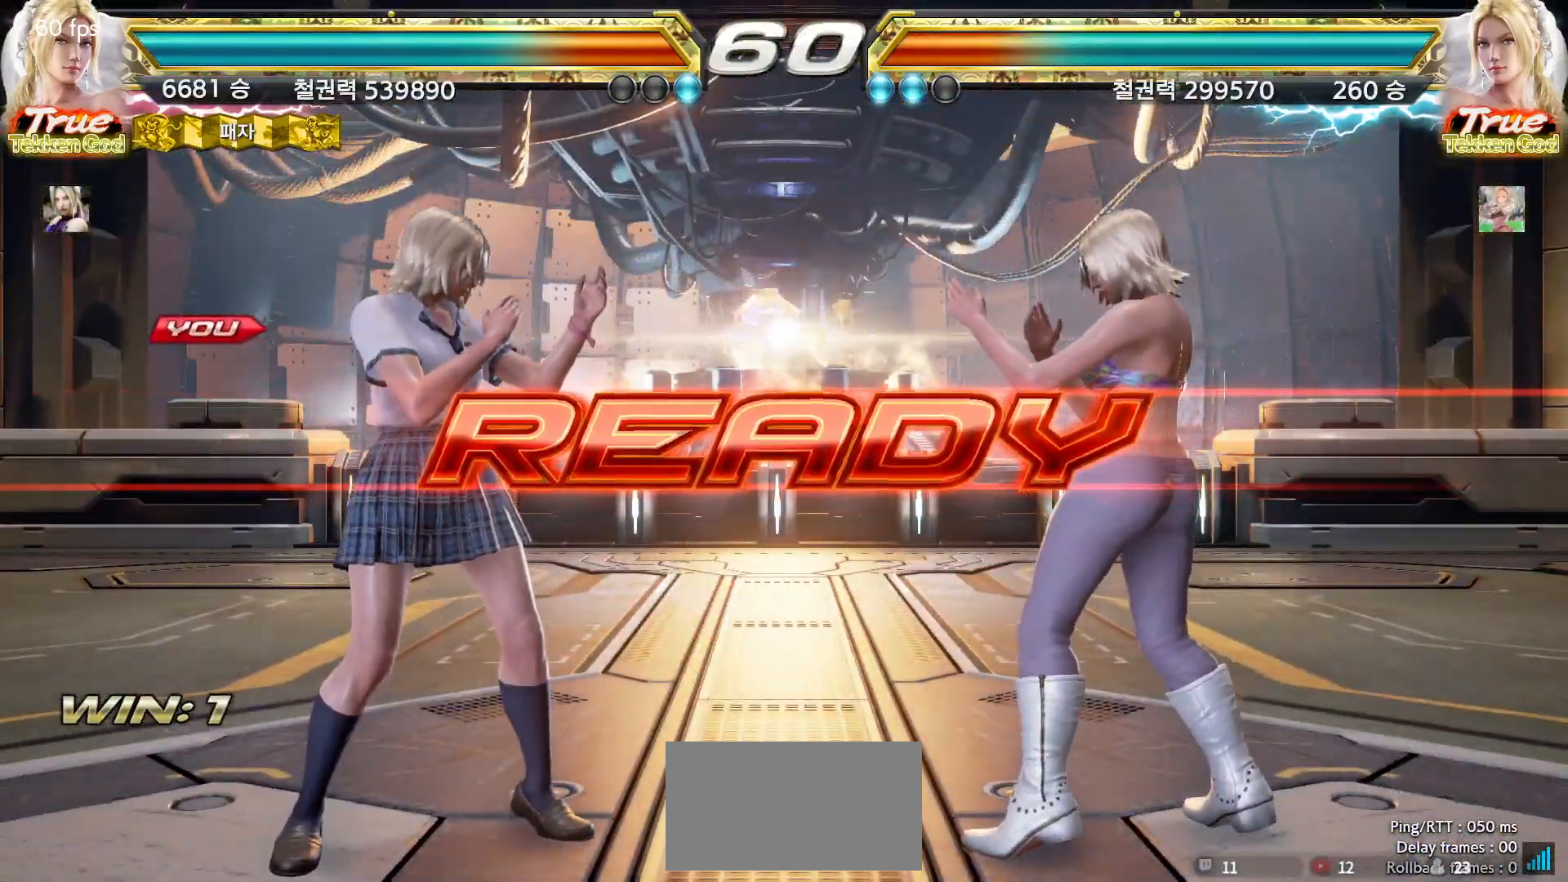
{"buttons": [], "left_stick": "left", "events": [[67, "left_stick", "right"], [133, "left_stick", "down"], [183, "left_stick", "left"], [250, "left_stick", "up"], [300, "left_stick", "right"], [383, "left_stick", "down"], [433, "left_stick", "left"]]}
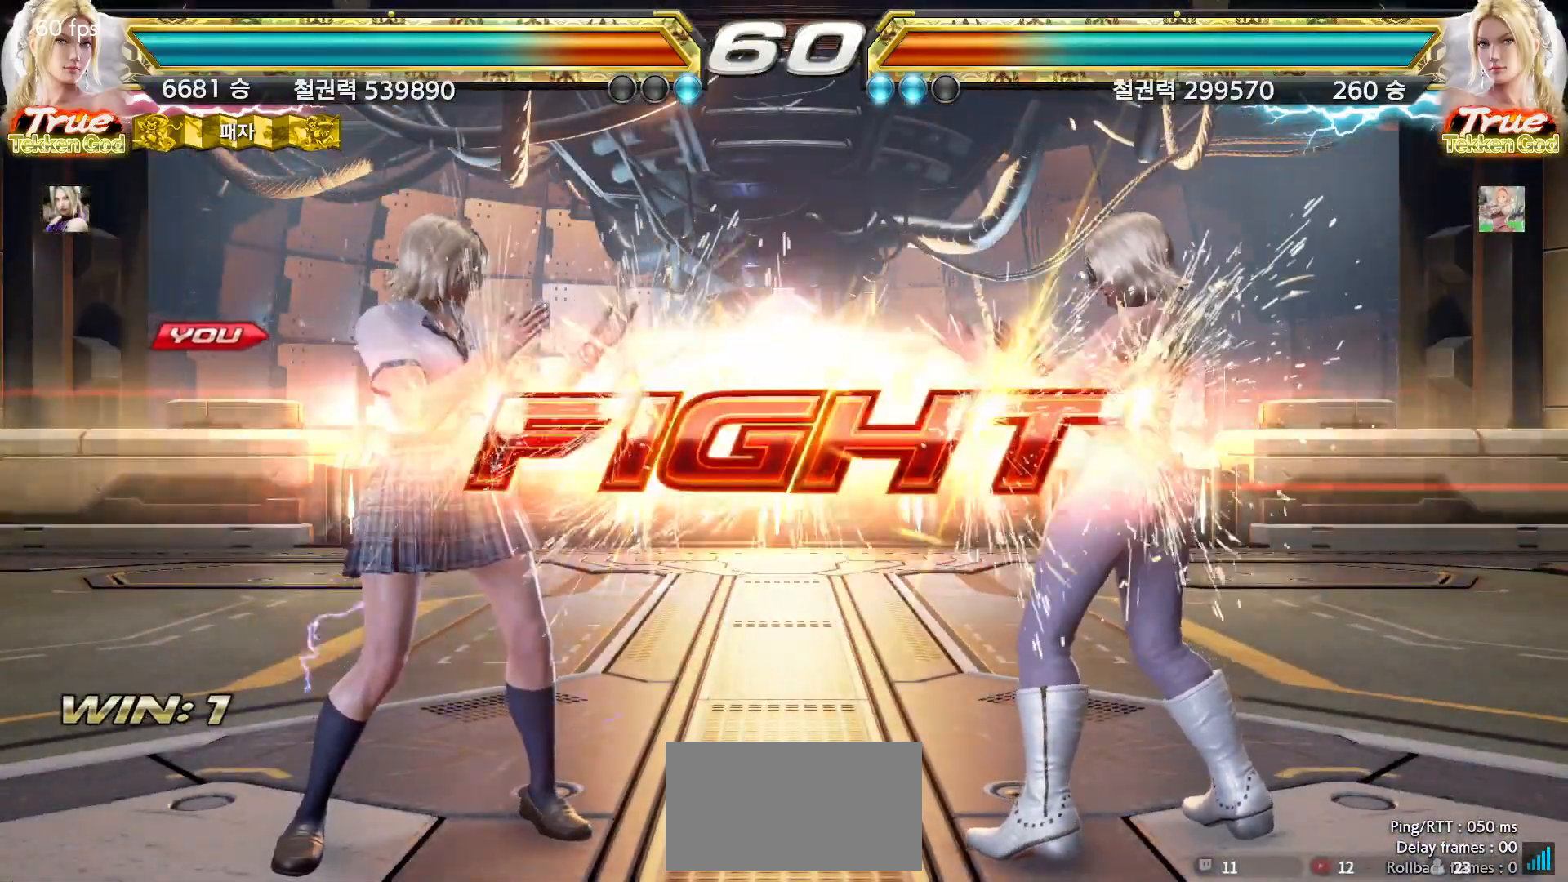
{"buttons": ["TRIANGLE"], "left_stick": "down-right", "events": [[33, "left_stick", "center"], [283, "left_stick", "down"], [367, "left_stick", "left"], [467, "TRIANGLE", "down"], [467, "left_stick", "down-right"]]}
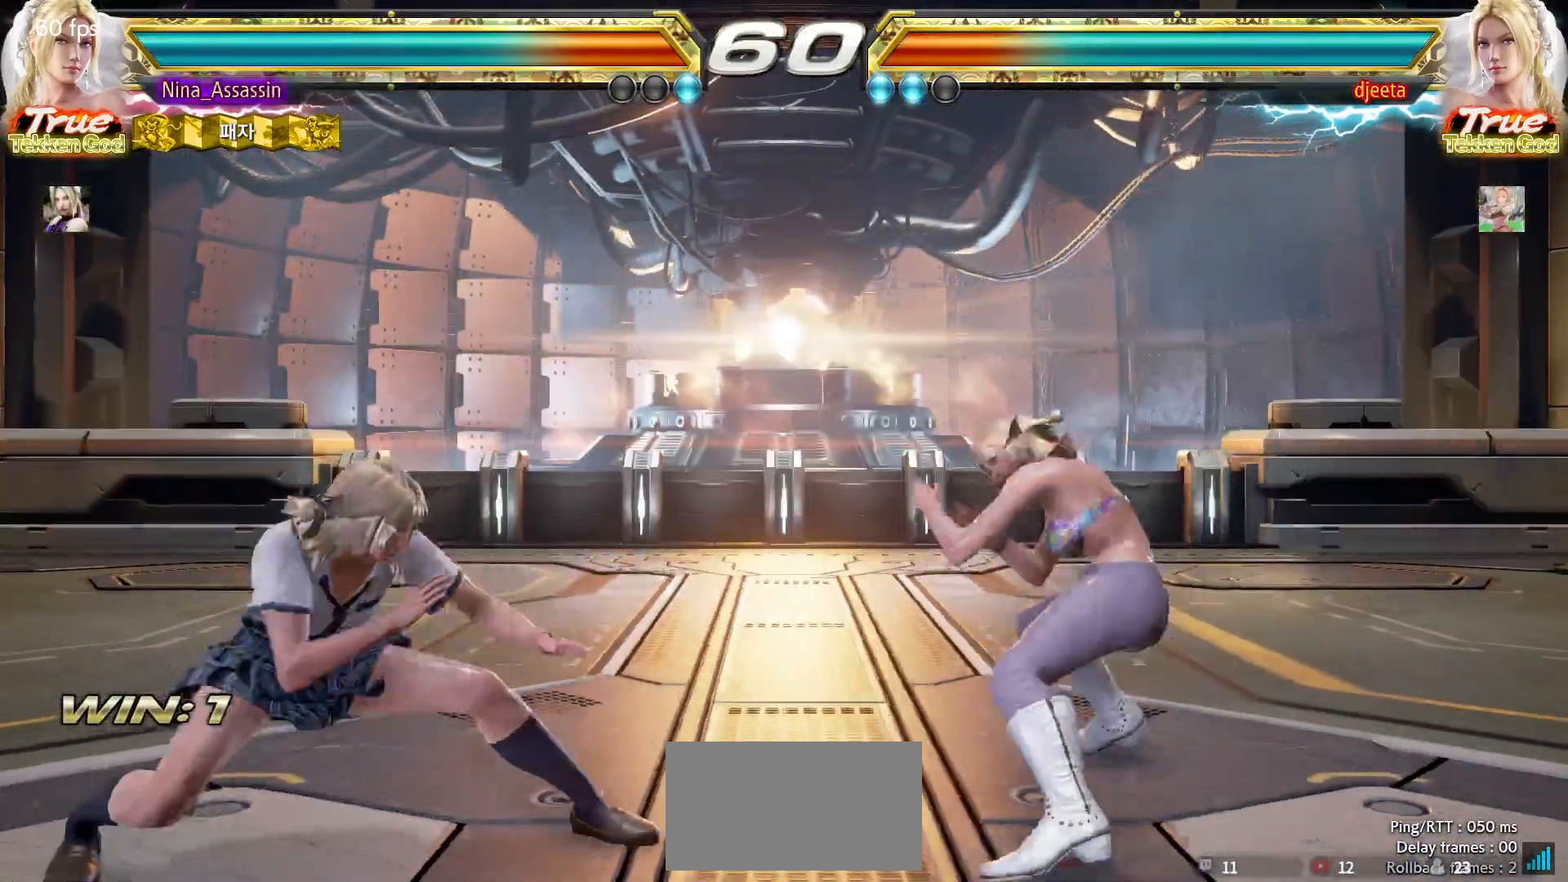
{"buttons": [], "left_stick": "center", "events": [[67, "TRIANGLE", "up"], [83, "left_stick", "center"]]}
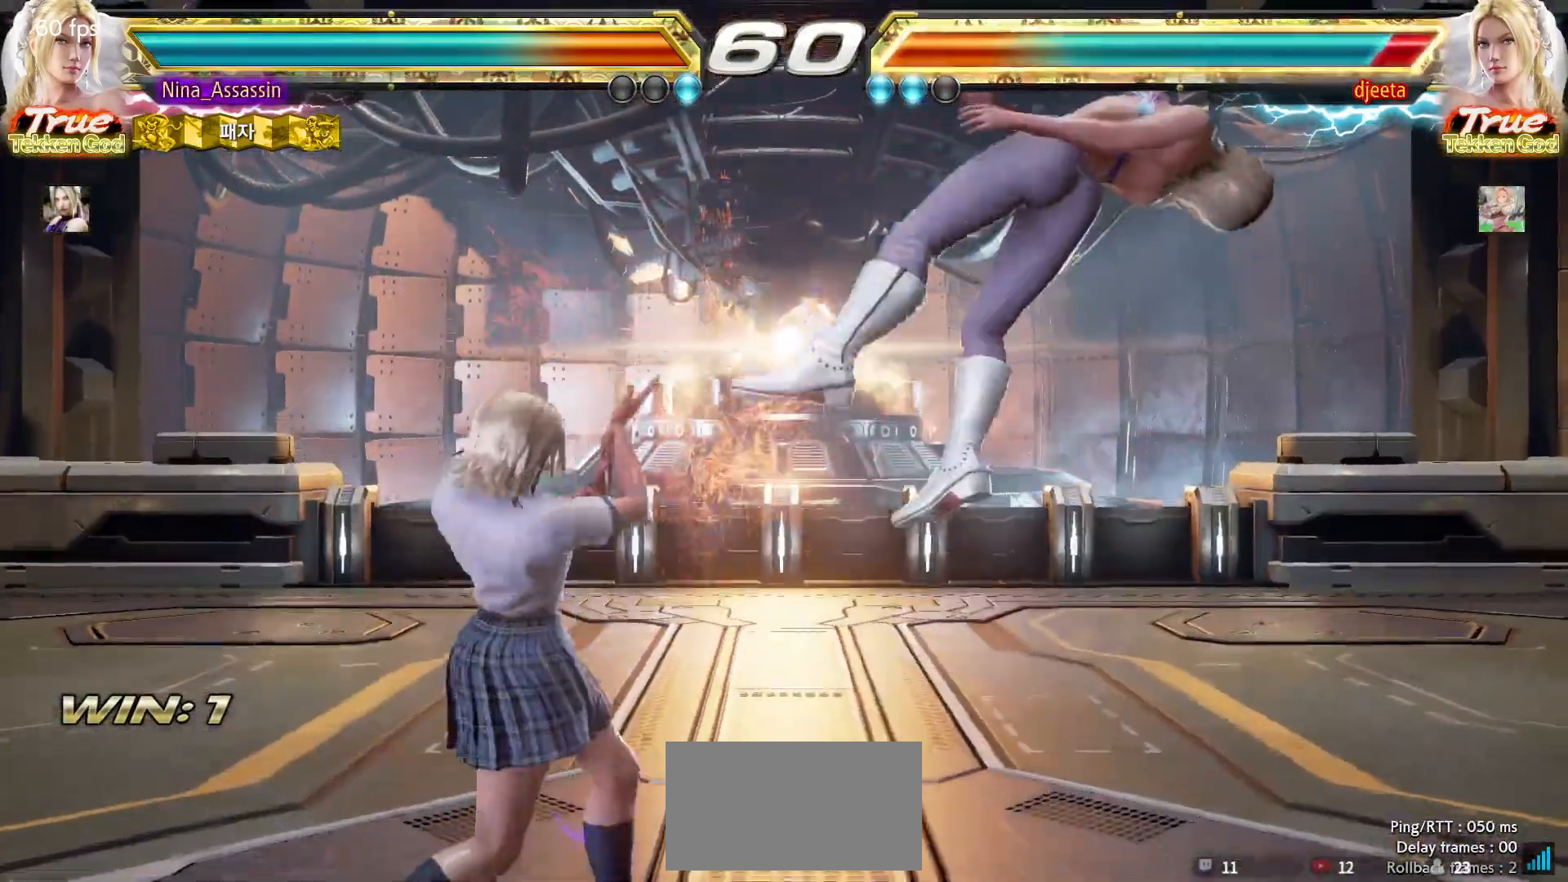
{"buttons": [], "left_stick": "center", "events": [[83, "left_stick", "right"], [133, "left_stick", "center"], [233, "left_stick", "down-right"], [267, "CROSS", "down"], [350, "CROSS", "up"], [400, "TRIANGLE", "down"], [417, "left_stick", "center"], [450, "TRIANGLE", "up"]]}
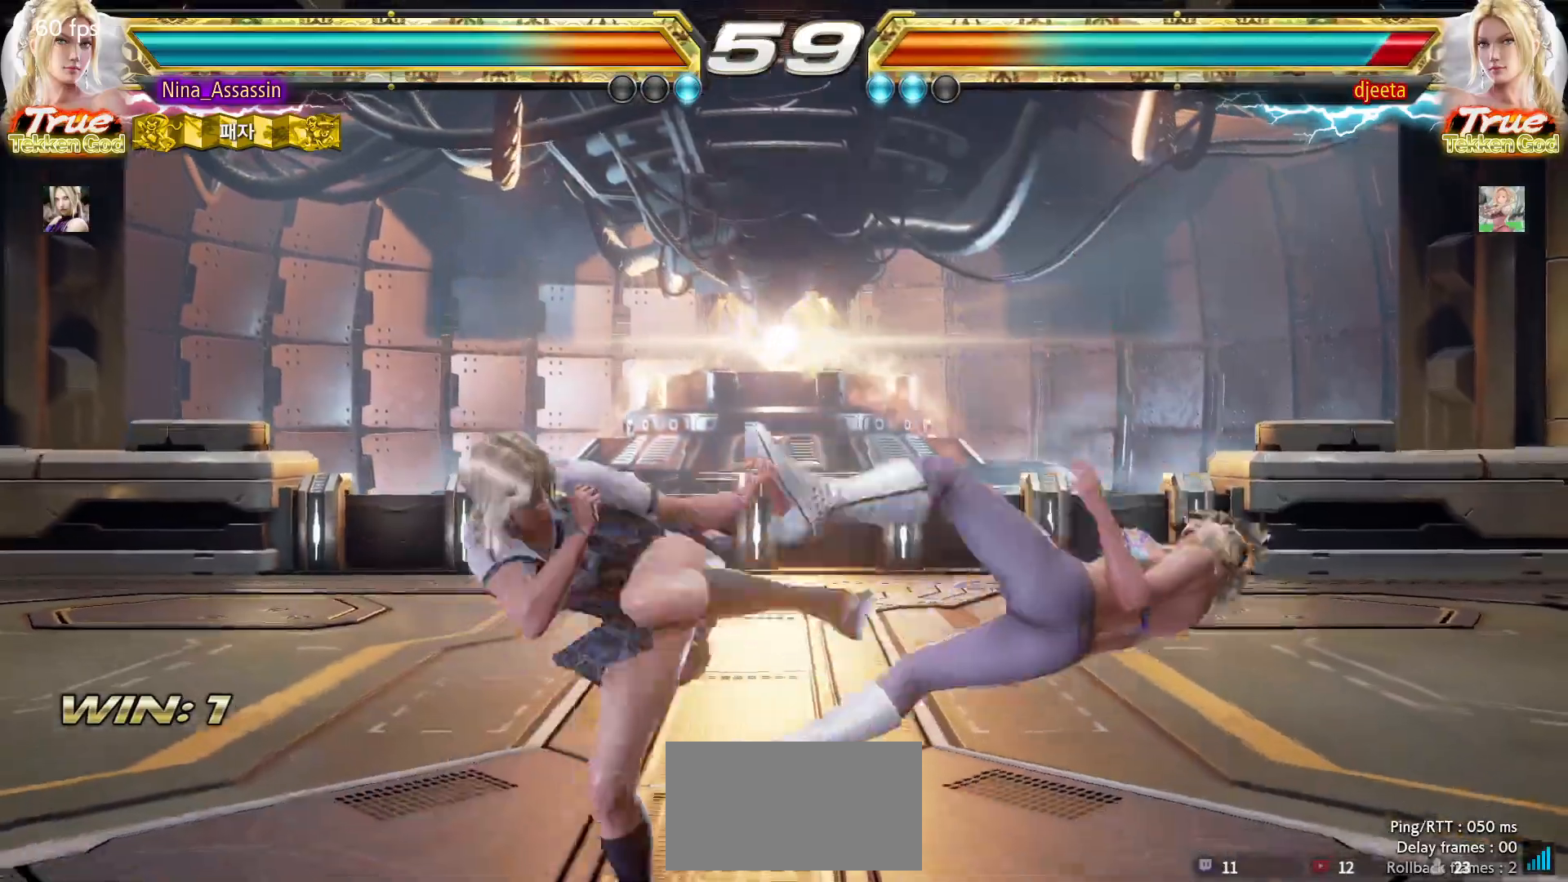
{"buttons": [], "left_stick": "center", "events": [[333, "left_stick", "up"], [417, "left_stick", "center"]]}
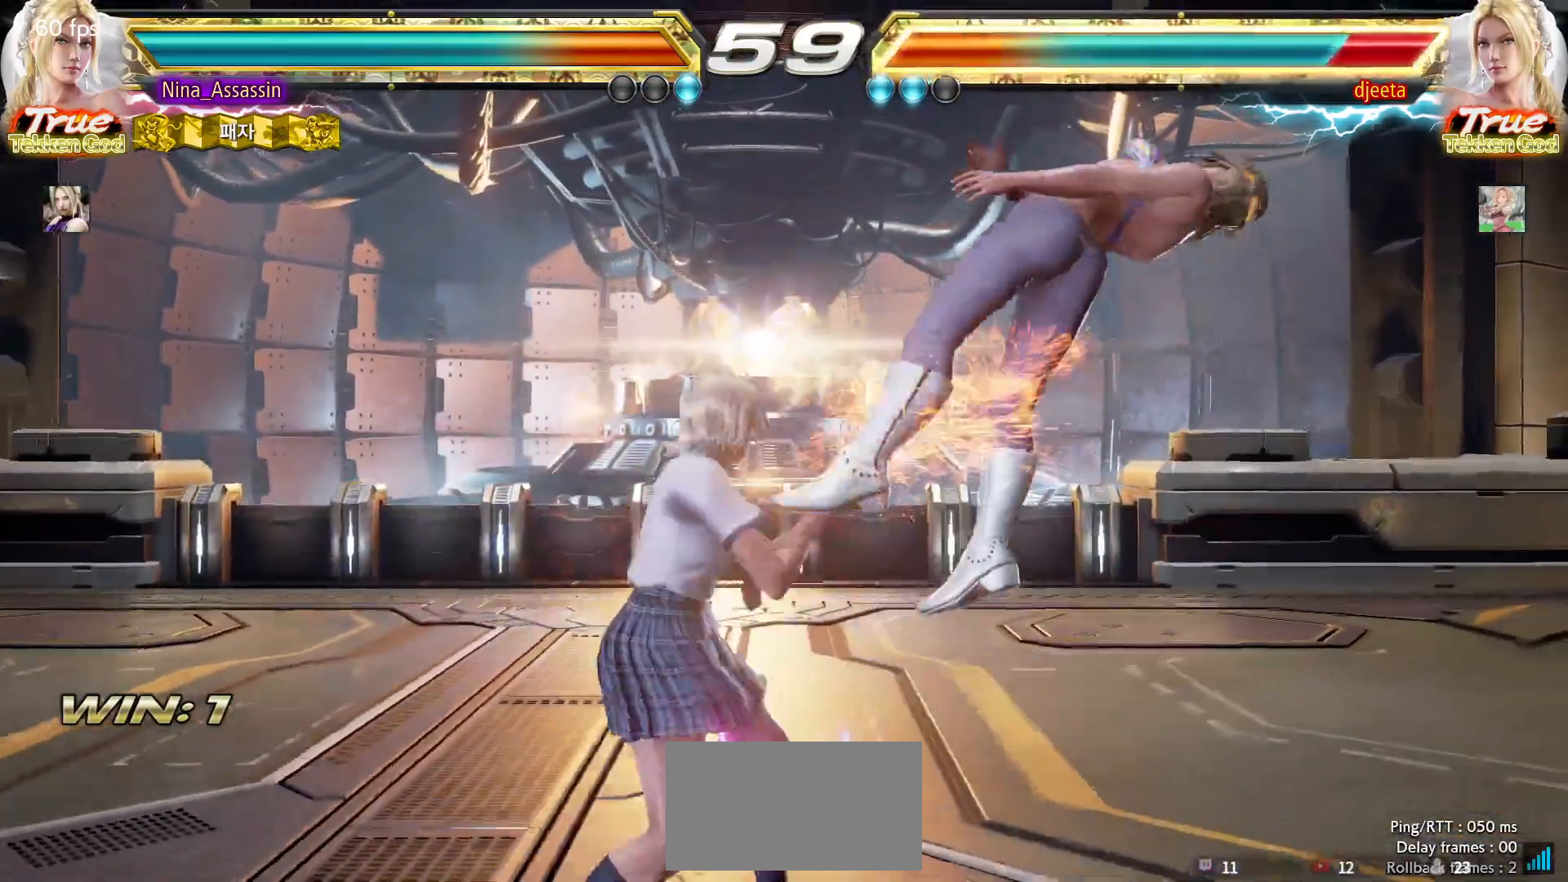
{"buttons": [], "left_stick": "down-left"}
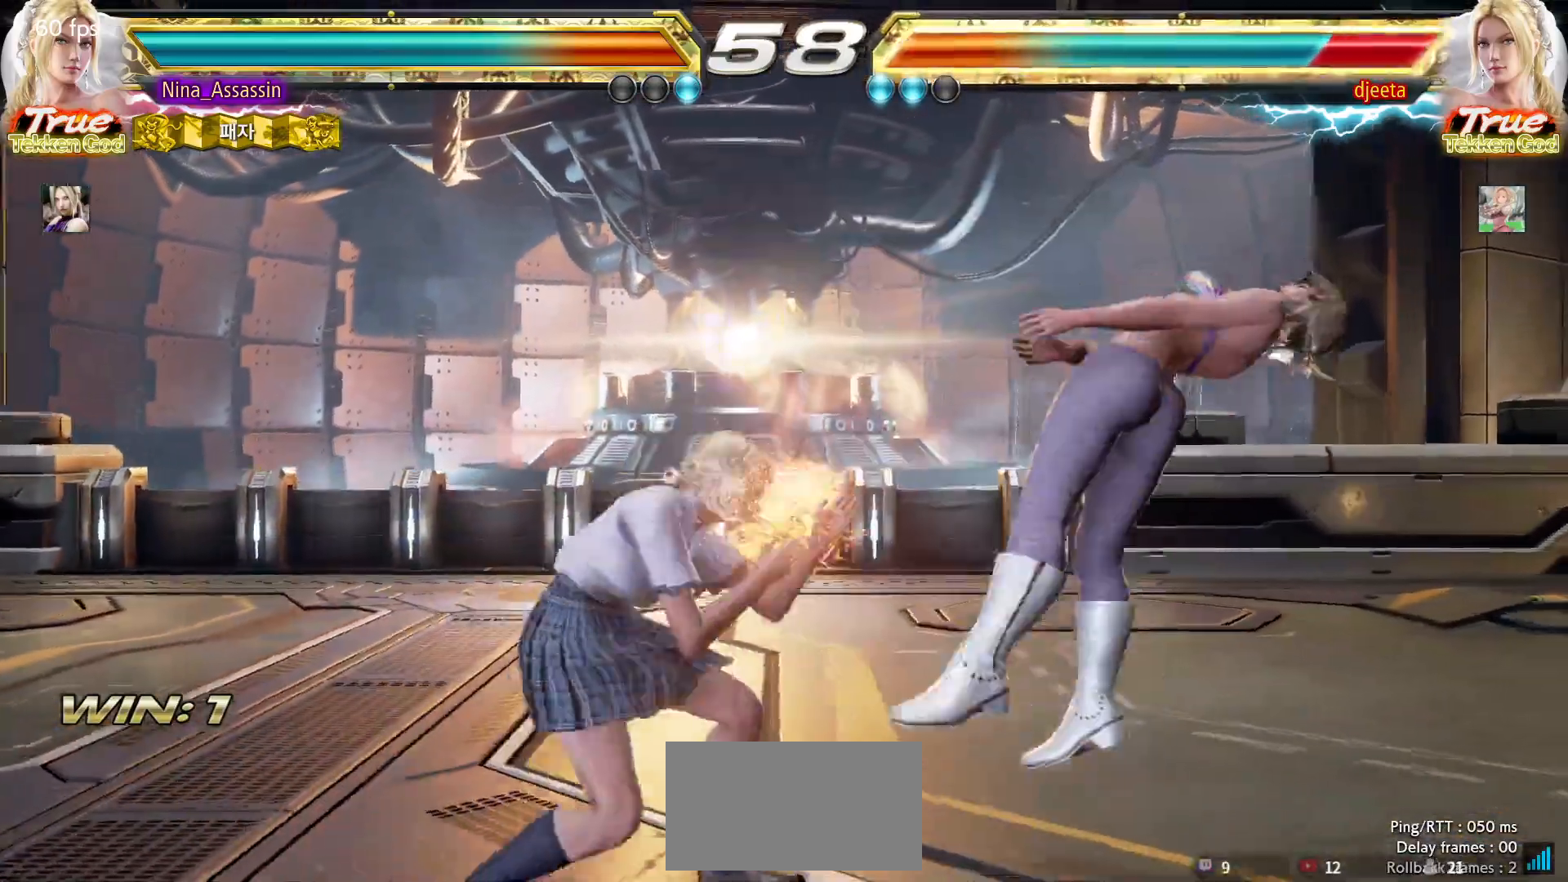
{"buttons": [], "left_stick": "left"}
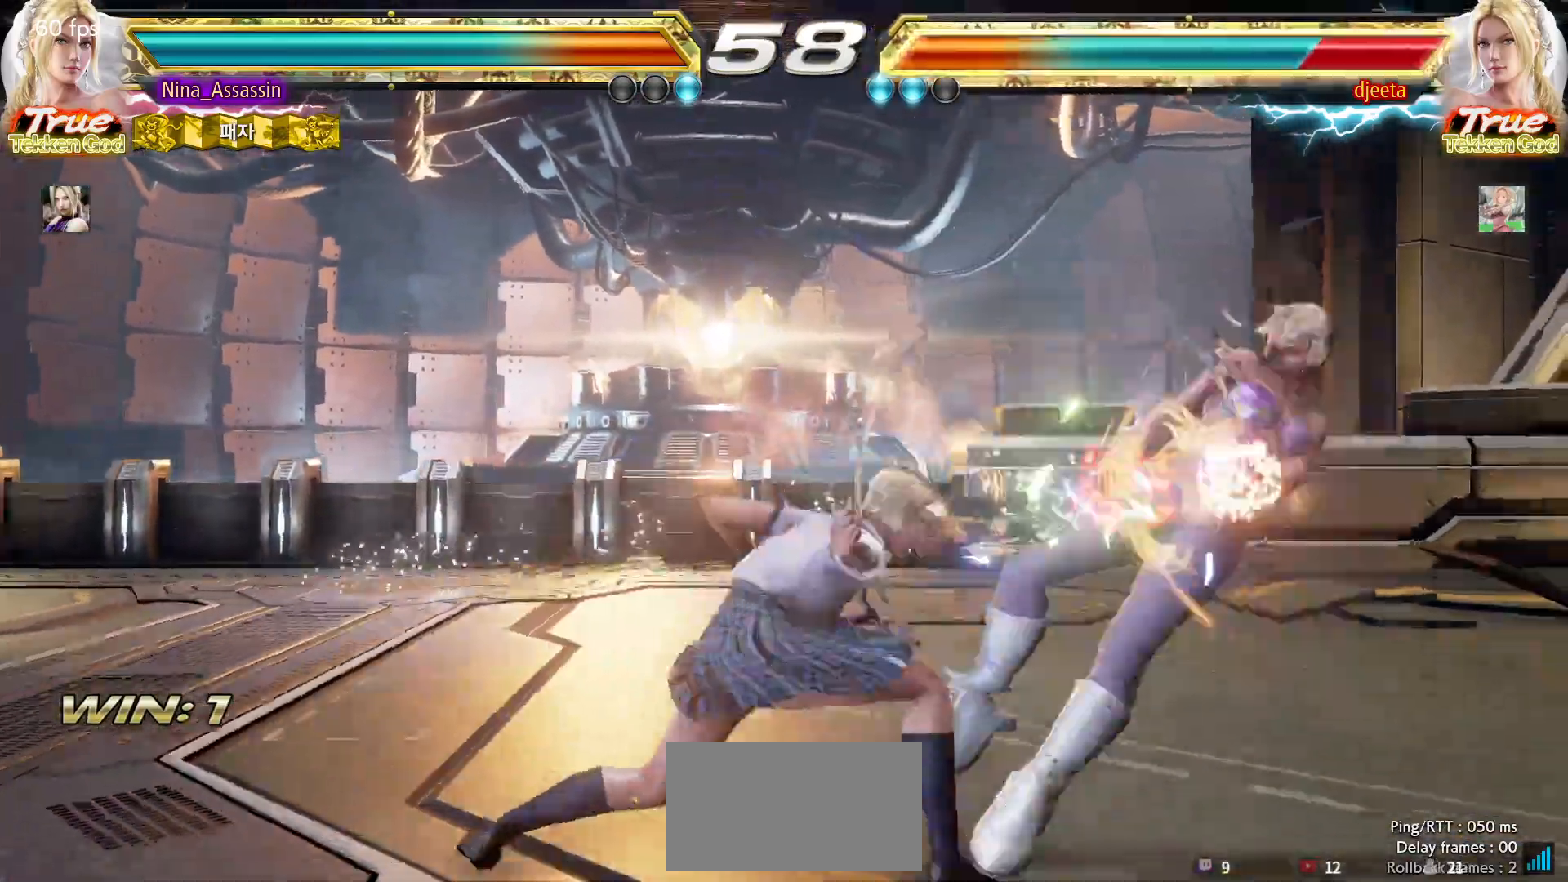
{"buttons": [], "left_stick": "right"}
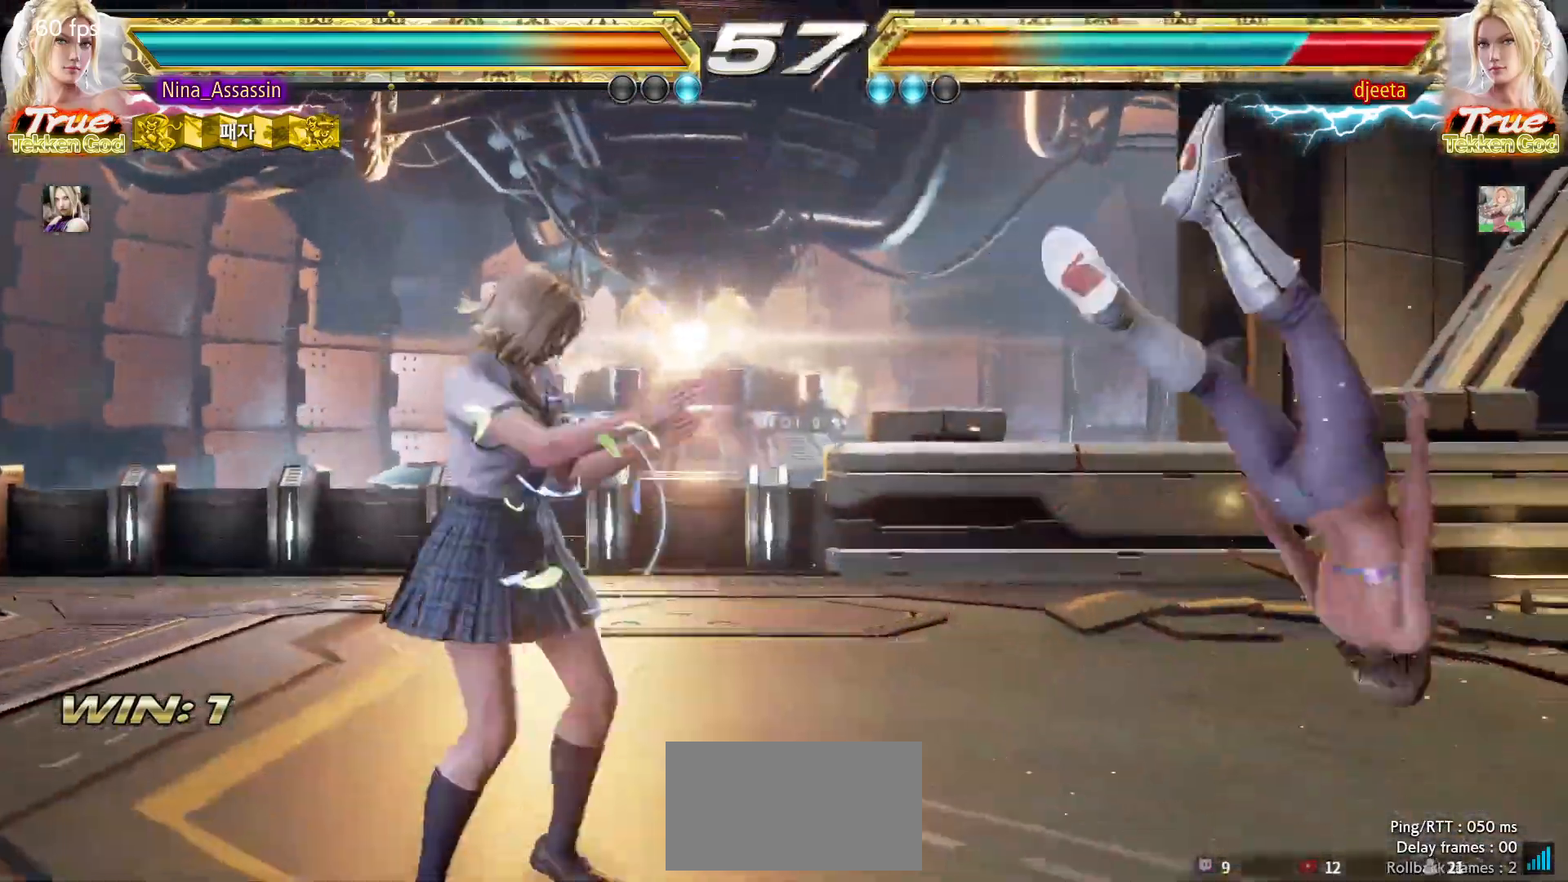
{"buttons": [], "left_stick": "center", "events": [[33, "left_stick", "center"], [100, "left_stick", "down-left"], [217, "left_stick", "up-right"], [233, "SQUARE", "down"], [300, "SQUARE", "up"], [333, "left_stick", "center"]]}
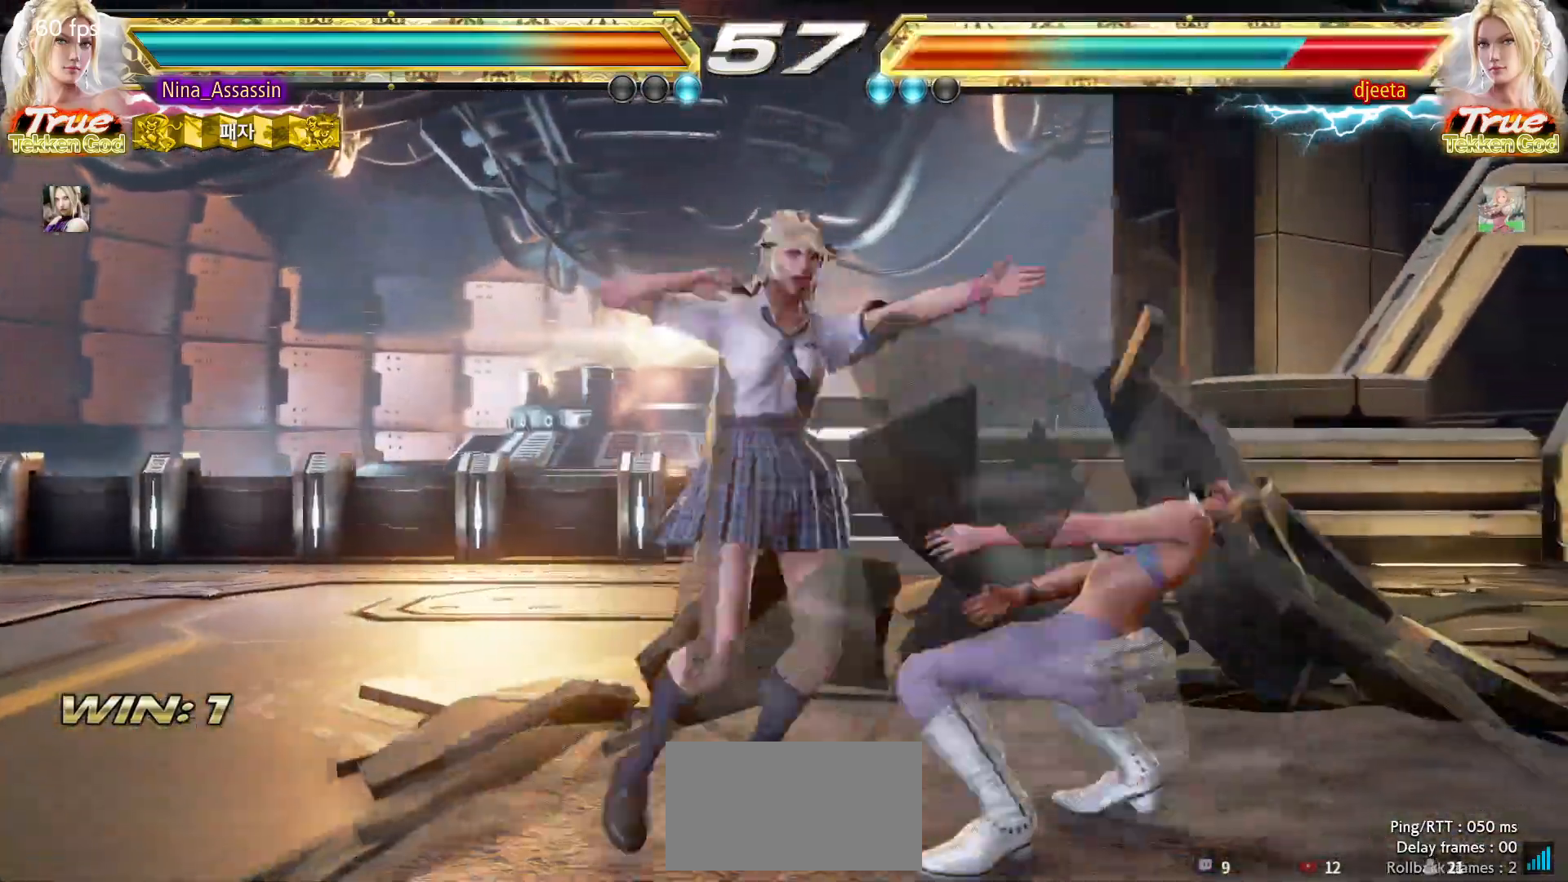
{"buttons": [], "left_stick": "right", "events": [[267, "left_stick", "left"], [317, "left_stick", "down"], [383, "left_stick", "right"], [400, "CIRCLE", "down"], [467, "CIRCLE", "up"]]}
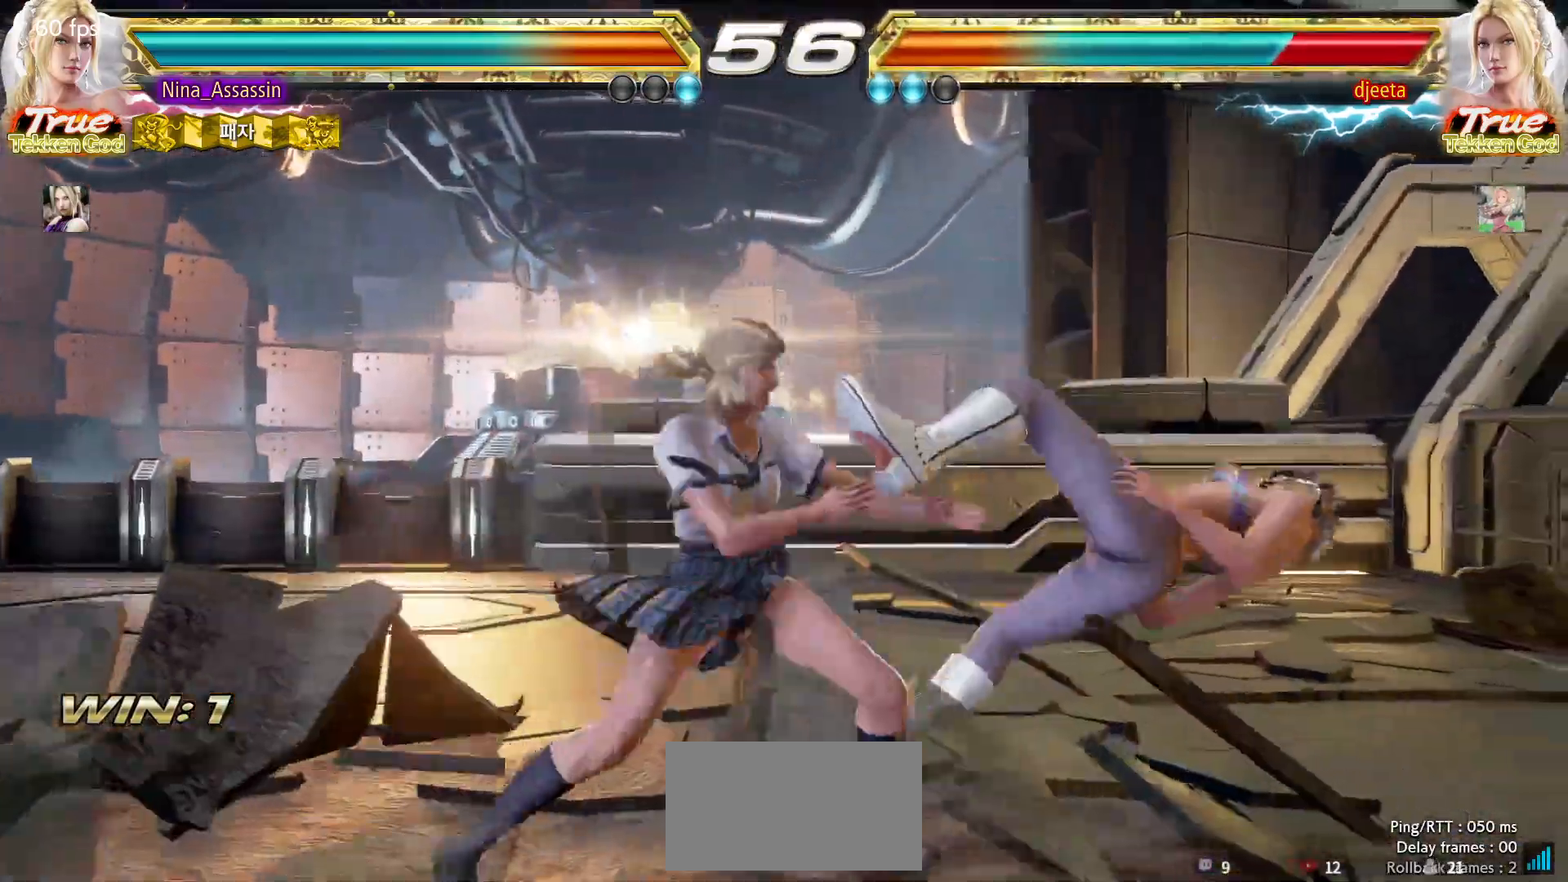
{"buttons": [], "left_stick": "right", "events": [[50, "TRIANGLE", "down"], [100, "TRIANGLE", "up"], [200, "CROSS", "down"], [233, "CROSS", "up"], [267, "CROSS", "down"], [317, "CROSS", "up"], [367, "CROSS", "down"], [400, "CROSS", "up"], [450, "CROSS", "down"], [500, "CROSS", "up"]]}
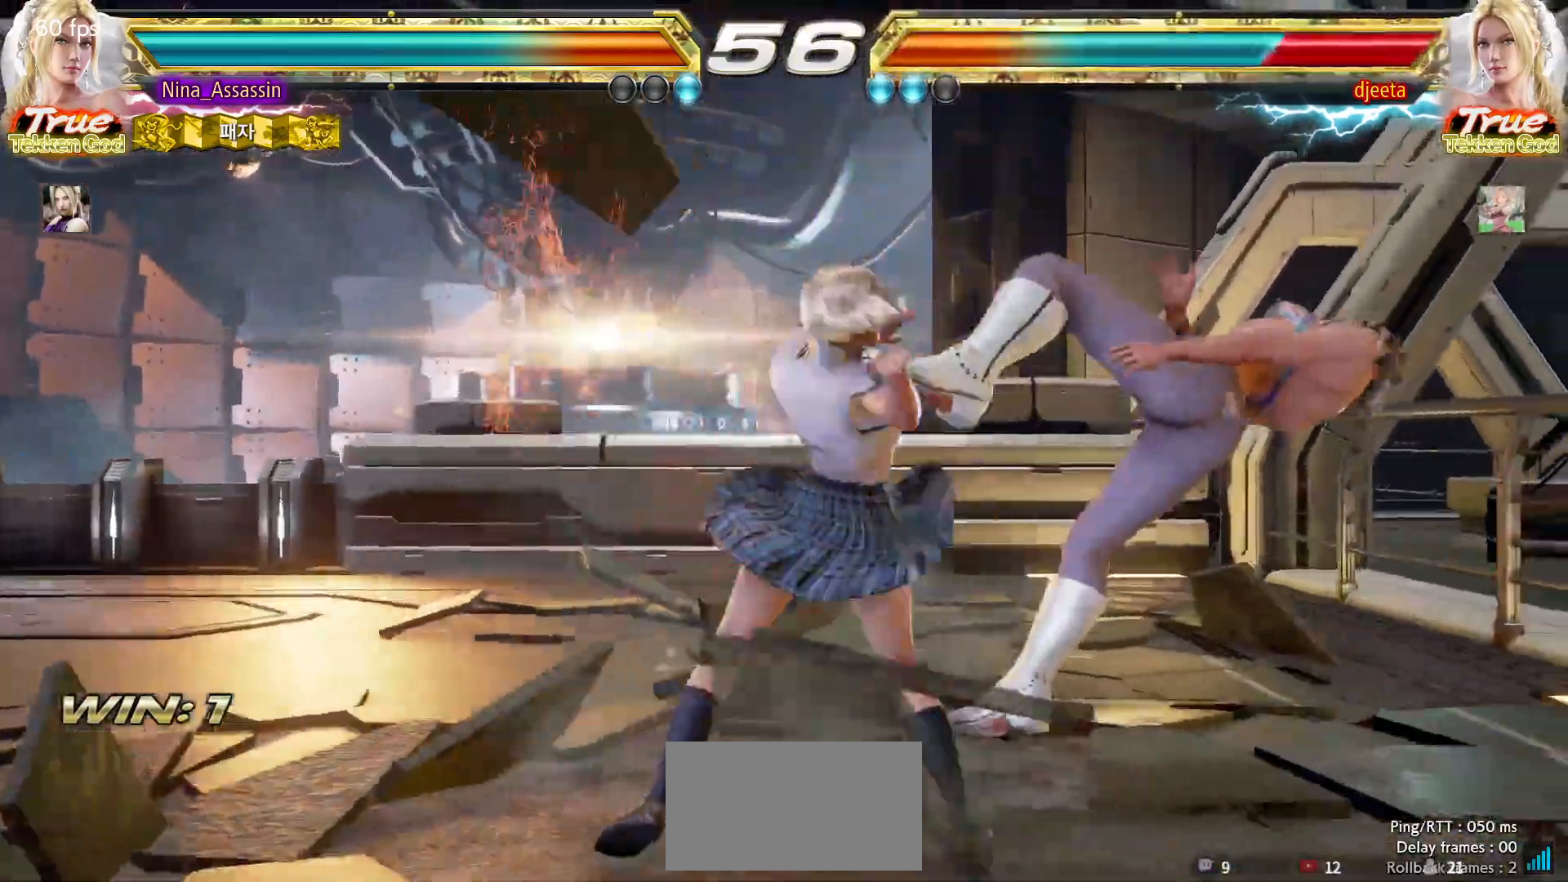
{"buttons": [], "left_stick": "left", "events": [[33, "CROSS", "down"], [83, "CROSS", "up"], [117, "CROSS", "down"], [150, "CROSS", "up"], [200, "CROSS", "down"], [233, "CROSS", "up"], [250, "CROSS", "down"], [300, "CROSS", "up"], [367, "left_stick", "center"], [450, "left_stick", "left"]]}
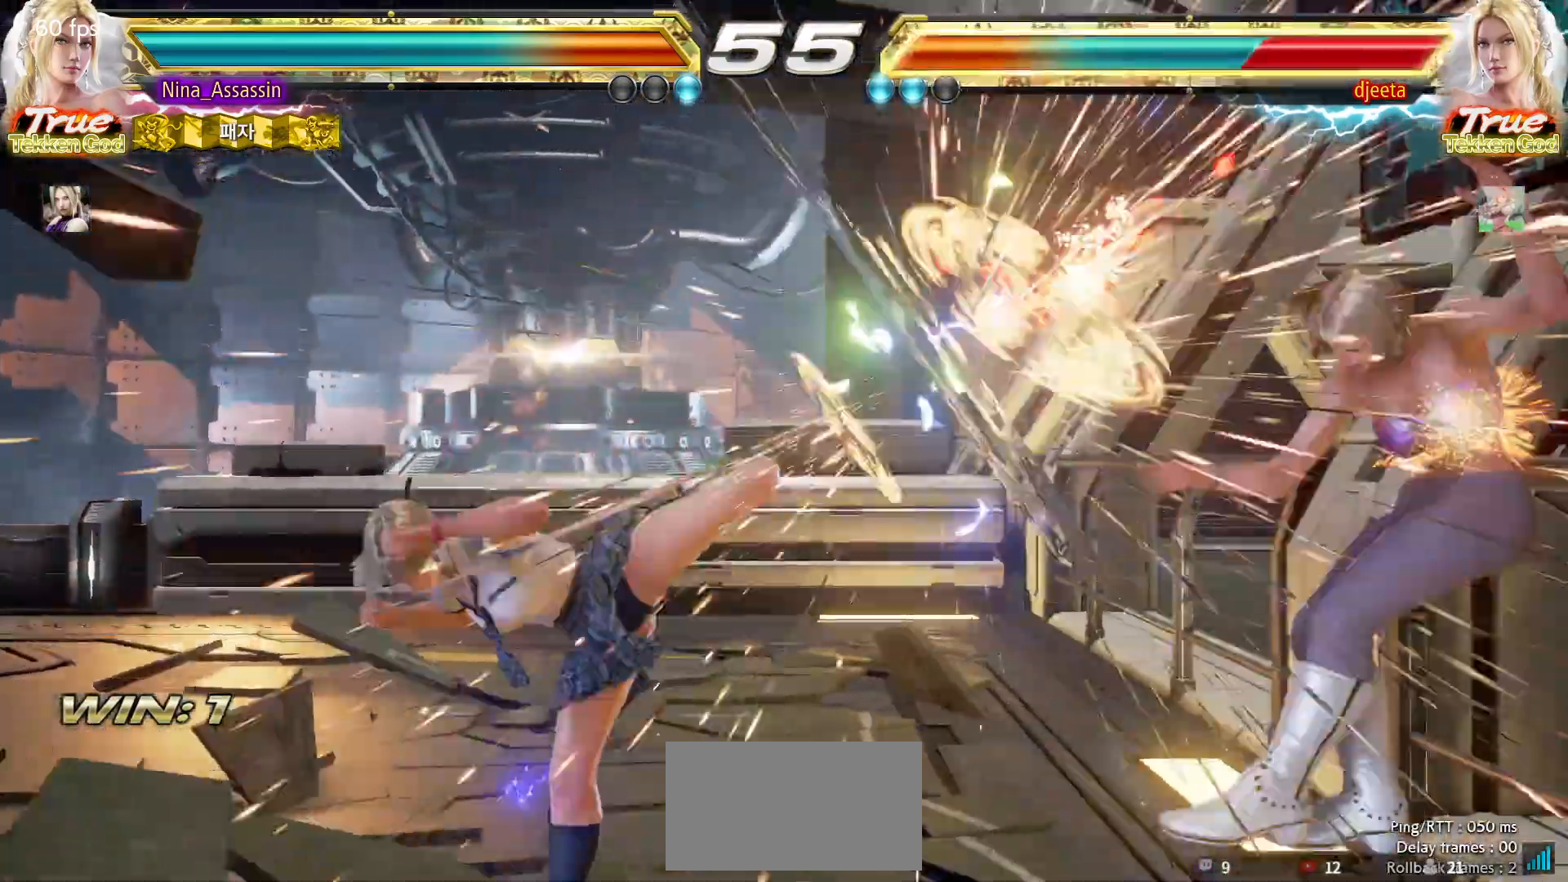
{"buttons": [], "left_stick": "right", "events": [[67, "left_stick", "center"], [367, "left_stick", "right"], [417, "left_stick", "center"], [500, "left_stick", "right"]]}
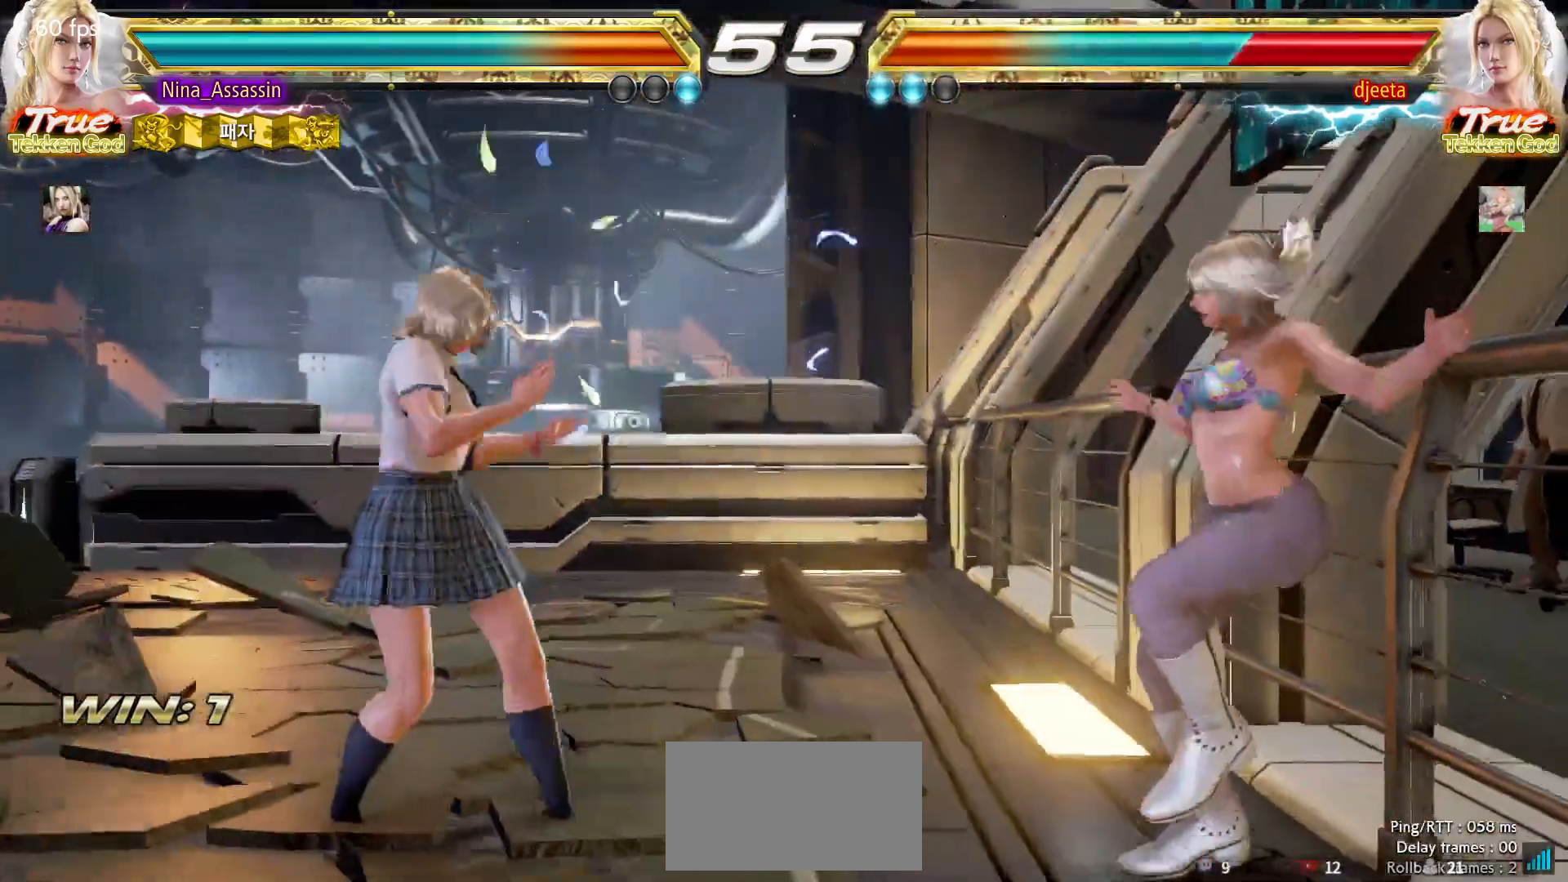
{"buttons": [], "left_stick": "center", "events": [[67, "left_stick", "down-right"], [83, "CROSS", "down"], [183, "CROSS", "up"], [217, "TRIANGLE", "down"], [233, "left_stick", "center"], [283, "TRIANGLE", "up"]]}
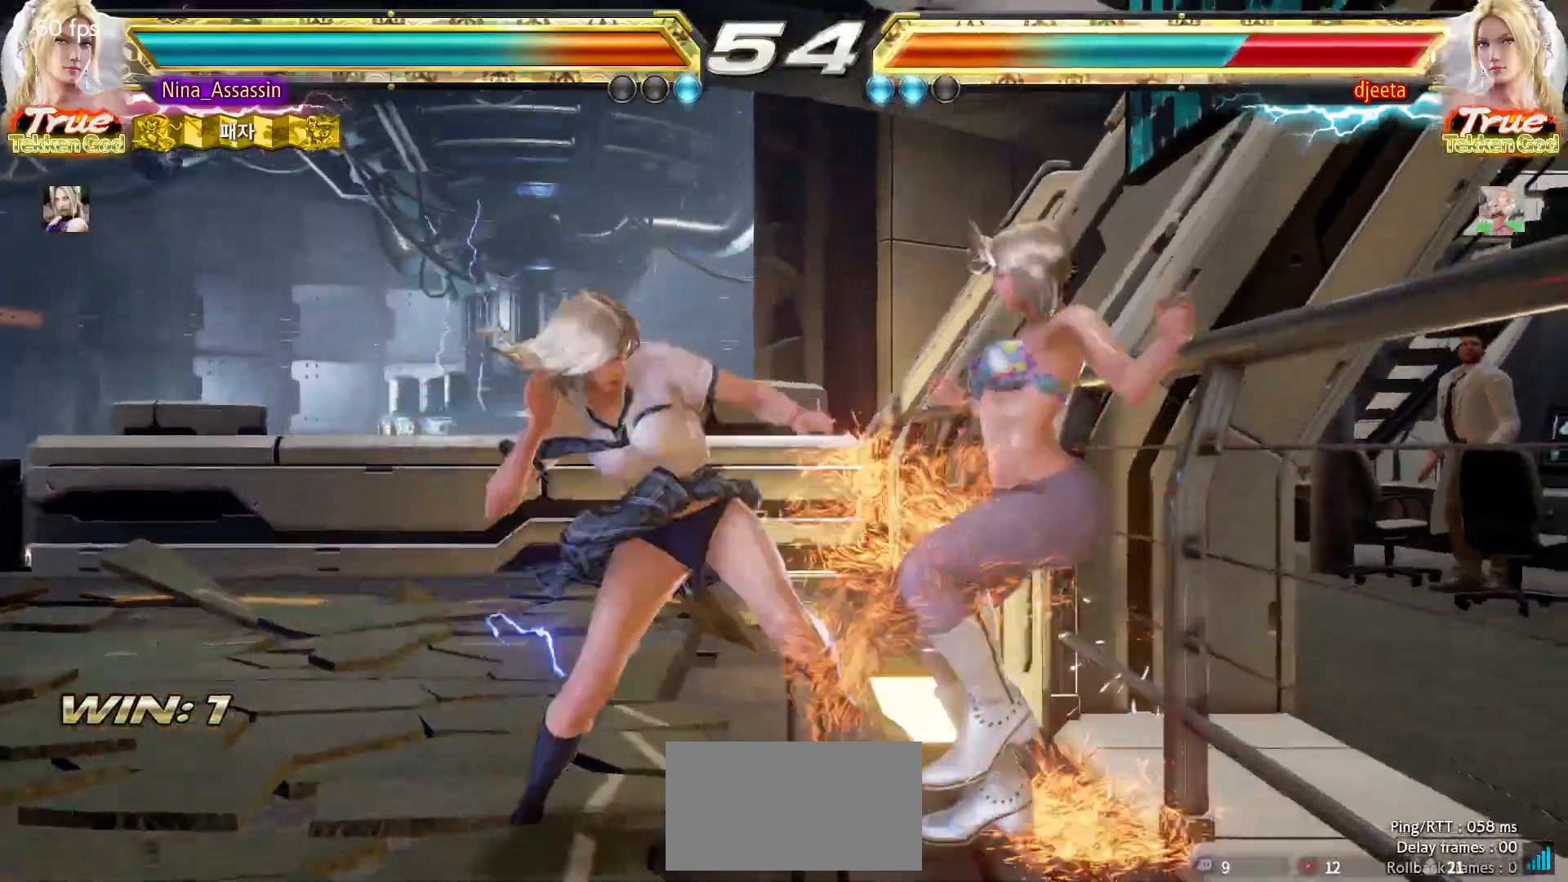
{"buttons": [], "left_stick": "center", "events": [[433, "CIRCLE", "down"], [433, "SQUARE", "down"], [500, "CIRCLE", "up"], [500, "SQUARE", "up"]]}
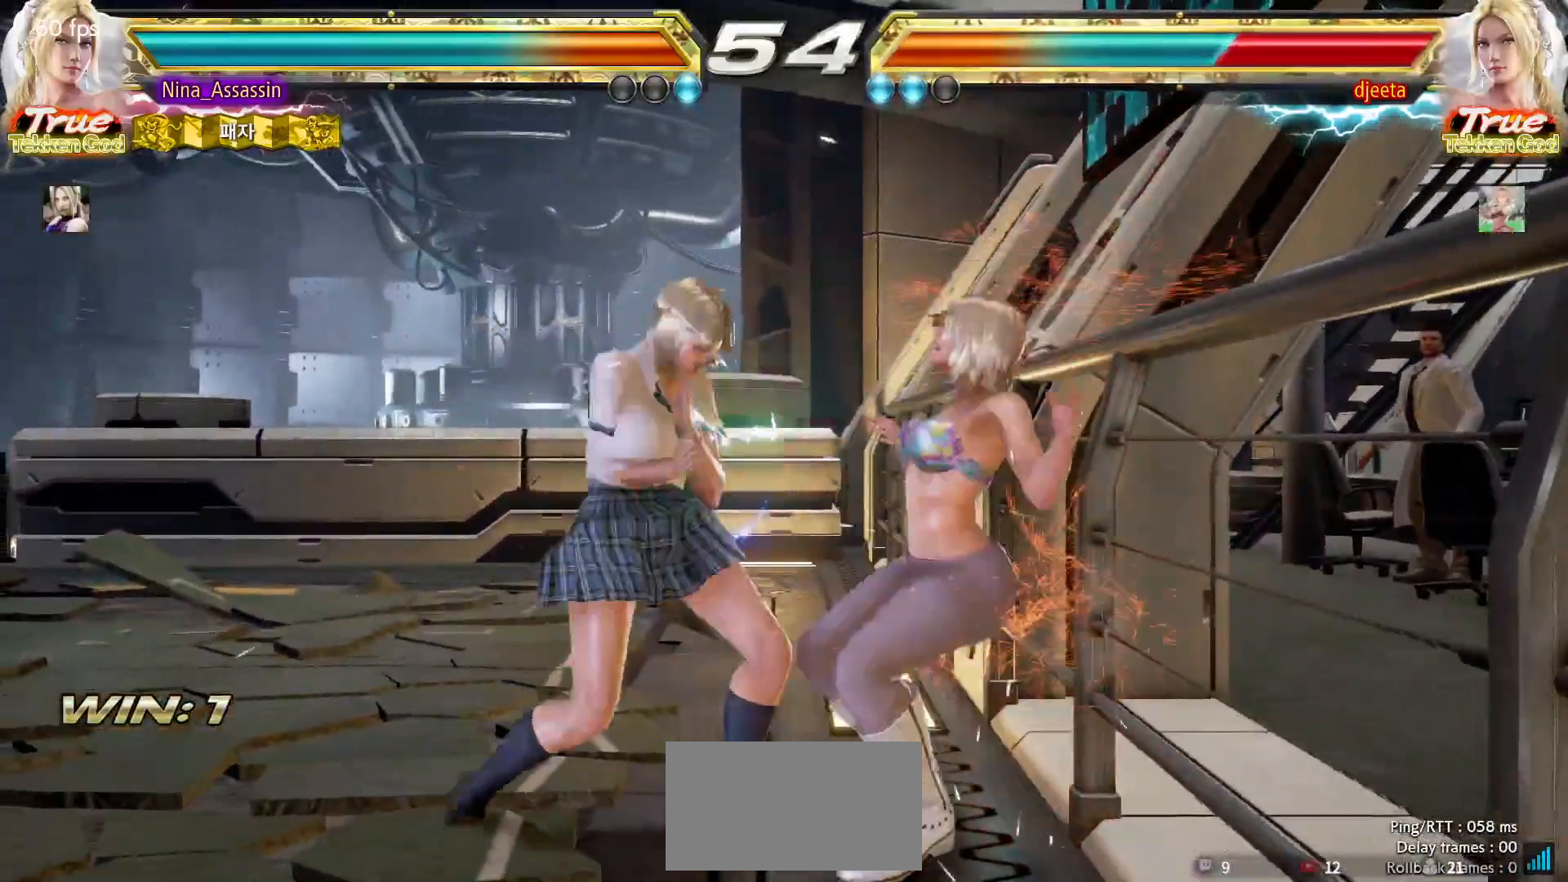
{"buttons": [], "left_stick": "left", "events": [[100, "TRIANGLE", "down"], [183, "TRIANGLE", "up"], [283, "left_stick", "left"]]}
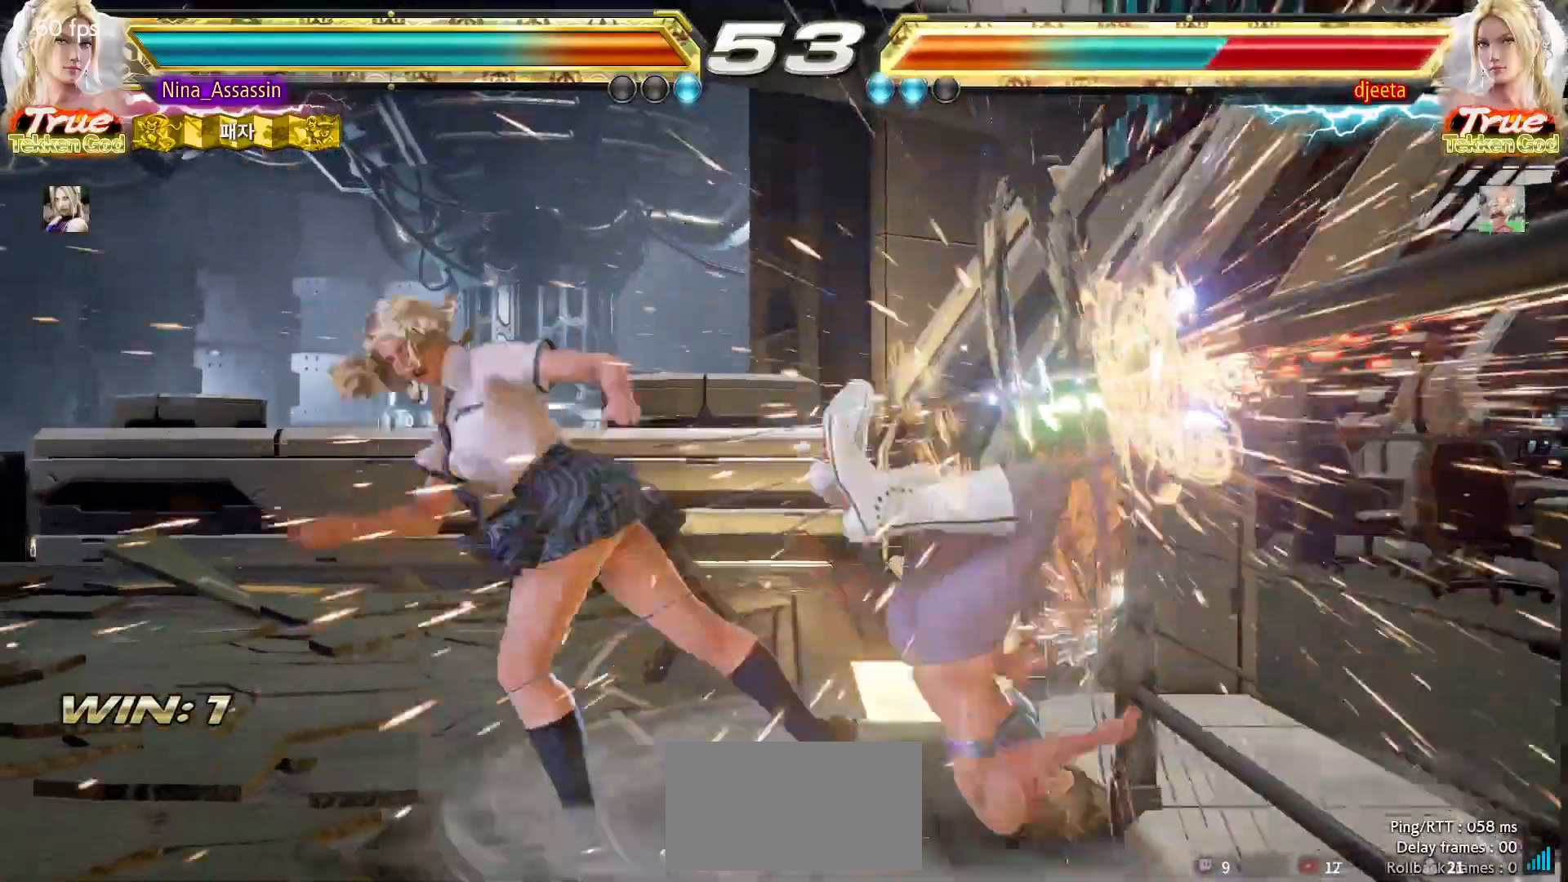
{"buttons": [], "left_stick": "right", "events": [[133, "left_stick", "center"], [317, "left_stick", "right"], [367, "left_stick", "center"], [433, "left_stick", "right"]]}
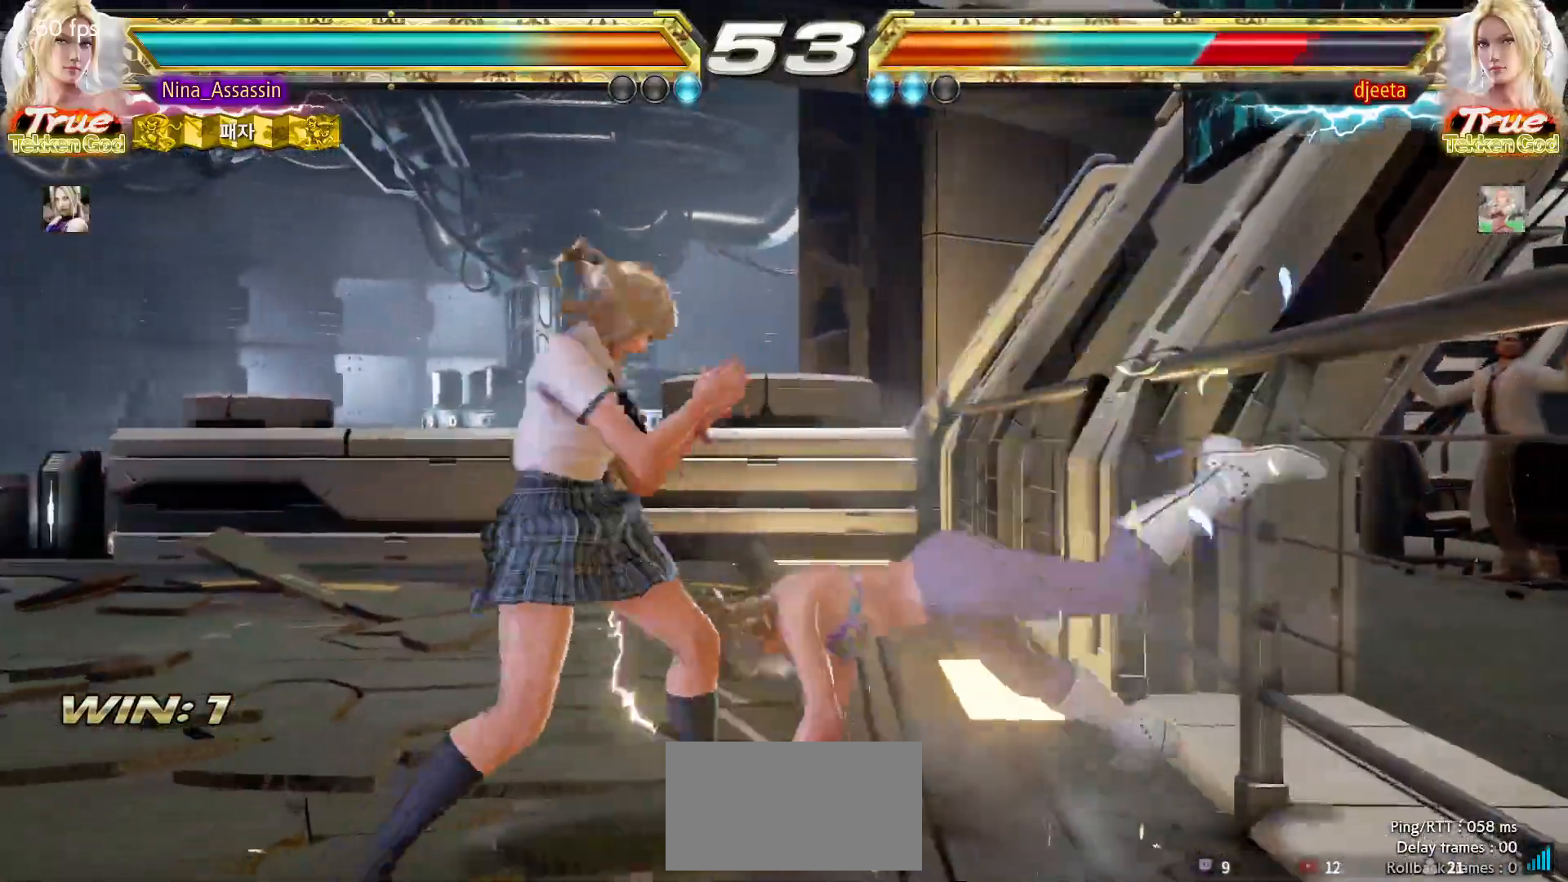
{"buttons": [], "left_stick": "center", "events": [[17, "CIRCLE", "down"], [50, "CIRCLE", "up"], [100, "CIRCLE", "down"], [117, "CIRCLE", "up"], [183, "left_stick", "center"], [450, "TRIANGLE", "down"], [500, "TRIANGLE", "up"]]}
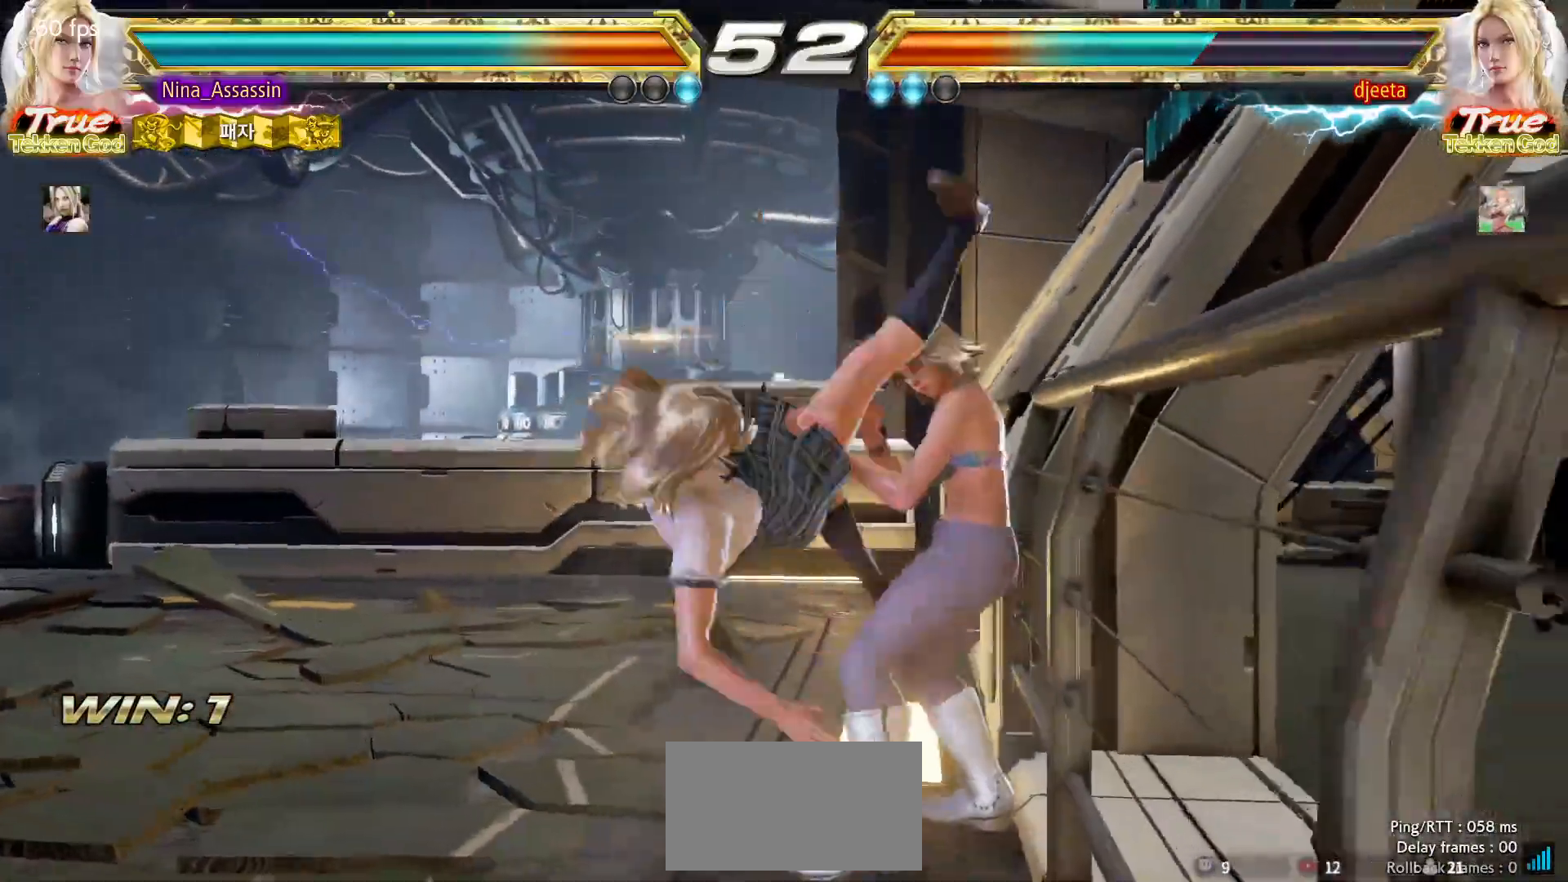
{"buttons": [], "left_stick": "left", "events": [[50, "SQUARE", "down"], [67, "SQUARE", "up"], [467, "left_stick", "left"]]}
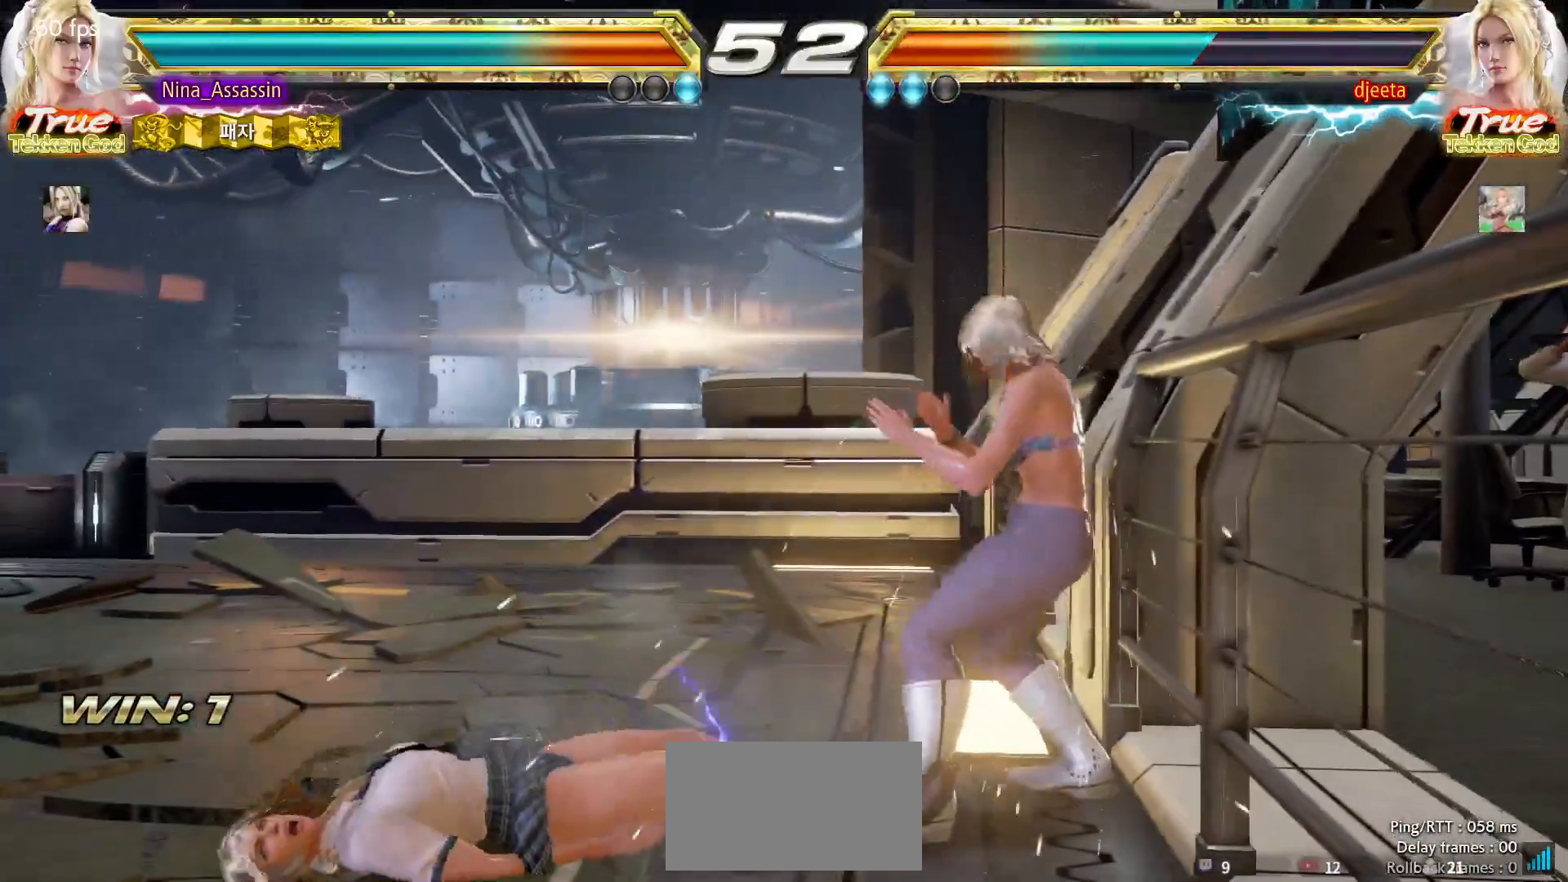
{"buttons": [], "left_stick": "down-left", "events": [[333, "left_stick", "down-left"]]}
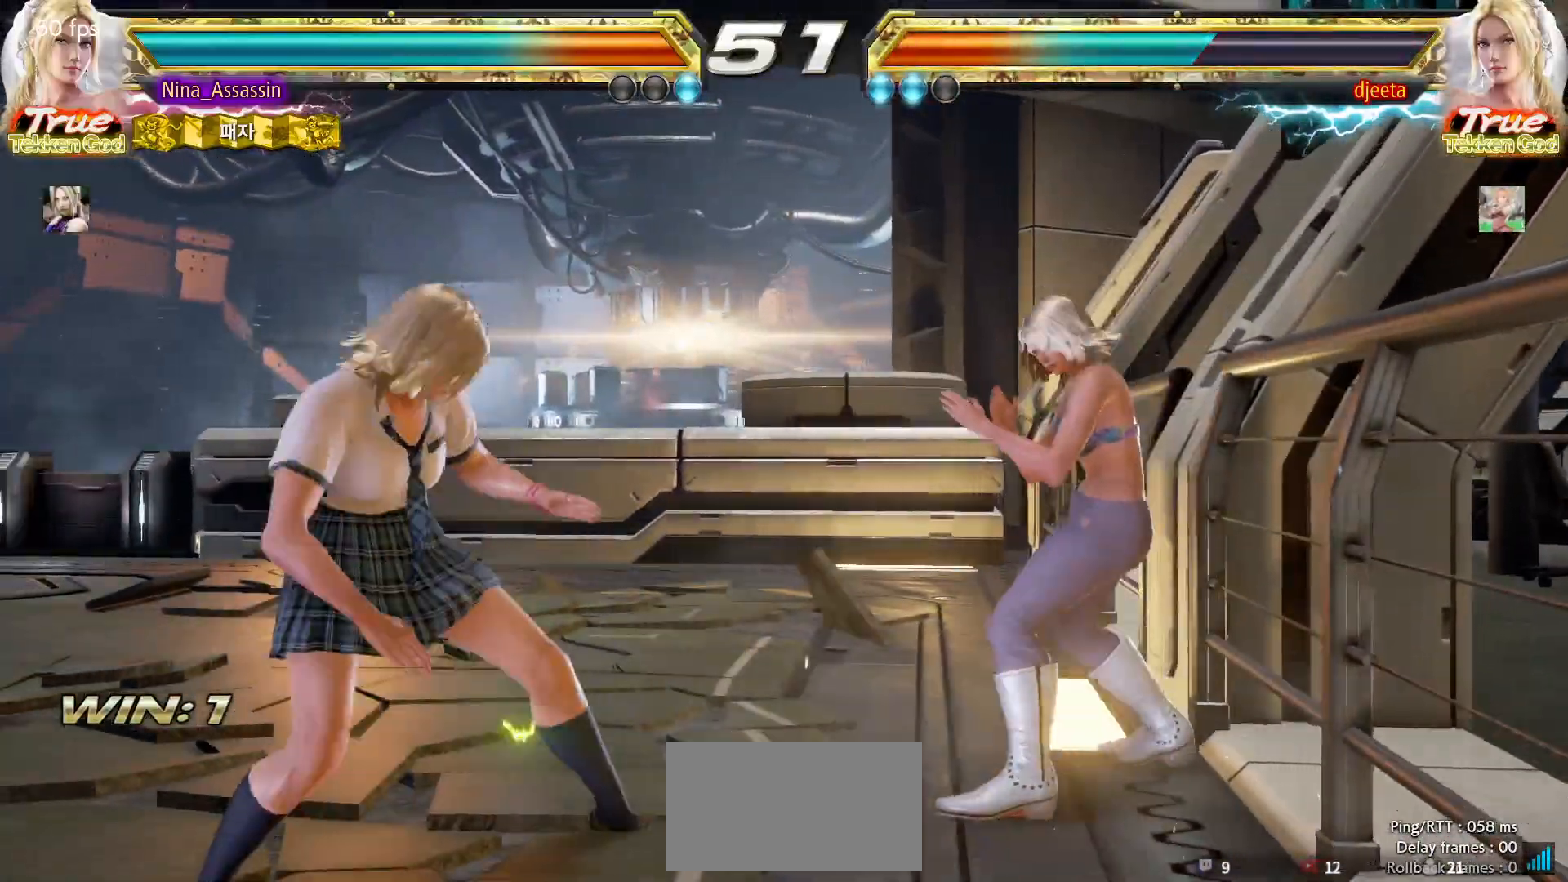
{"buttons": [], "left_stick": "left", "events": [[17, "left_stick", "center"], [67, "left_stick", "left"]]}
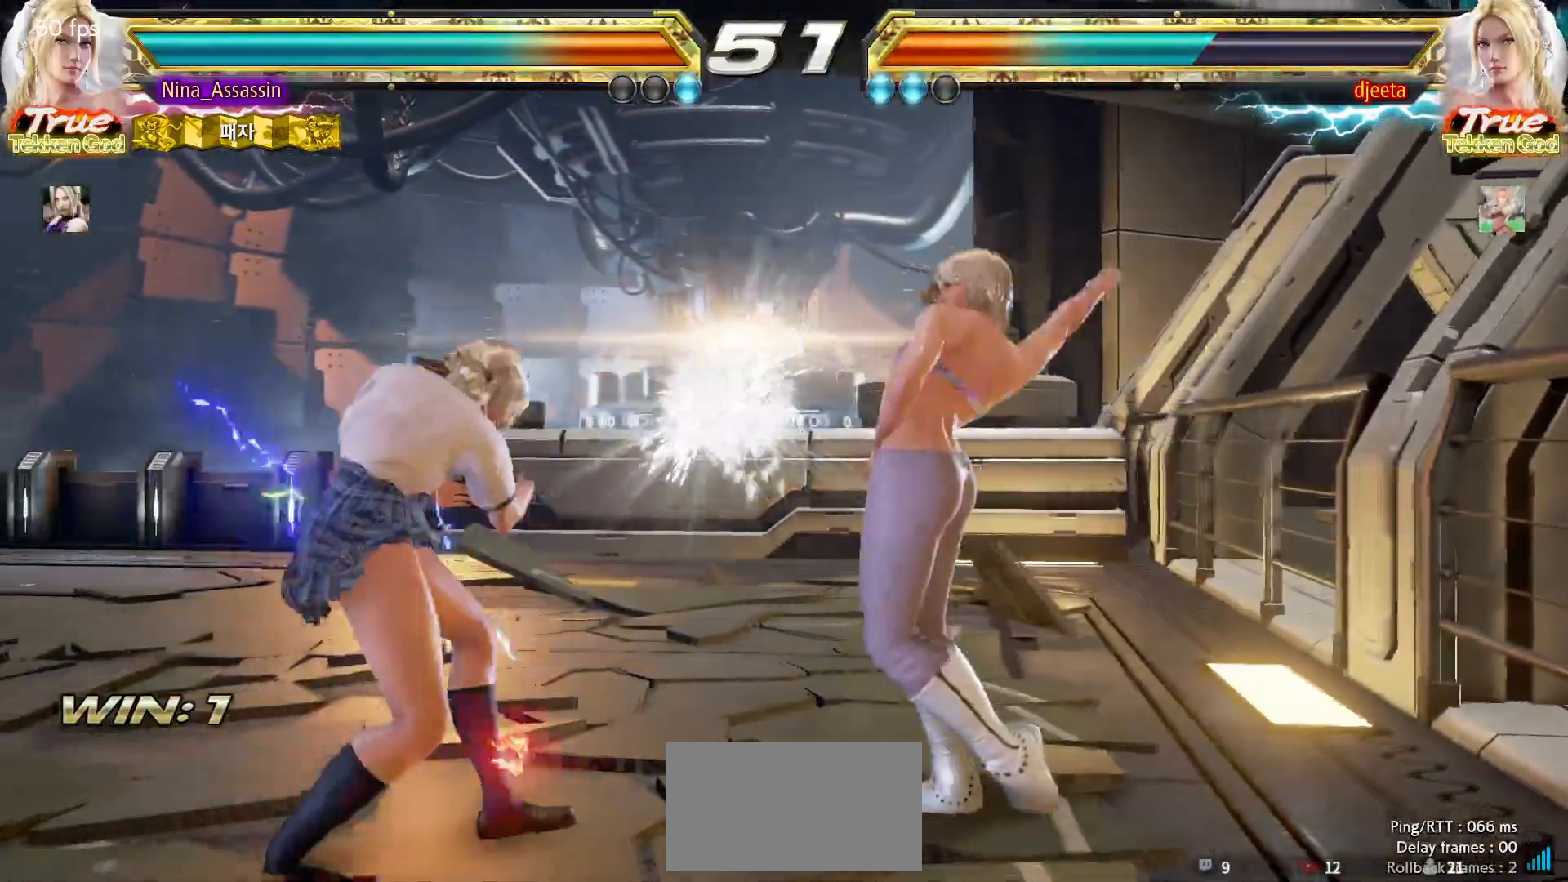
{"buttons": [], "left_stick": "center", "events": [[83, "left_stick", "center"], [217, "SQUARE", "down"], [283, "SQUARE", "up"]]}
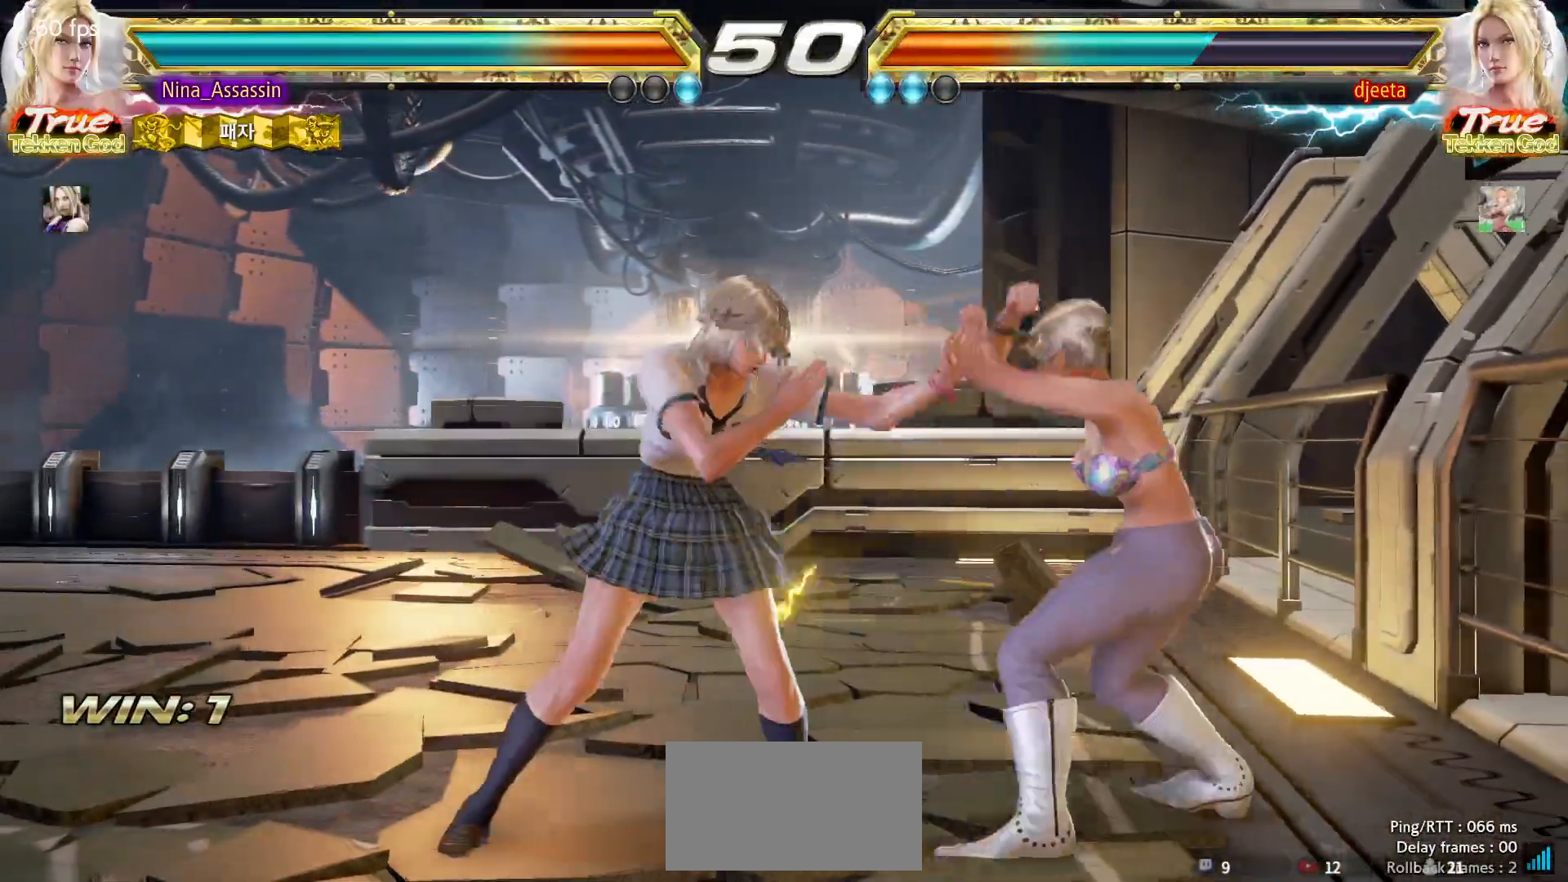
{"buttons": ["TRIANGLE"], "left_stick": "center", "events": [[100, "left_stick", "up"], [183, "left_stick", "center"], [367, "CIRCLE", "down"], [450, "CIRCLE", "up"], [500, "TRIANGLE", "down"]]}
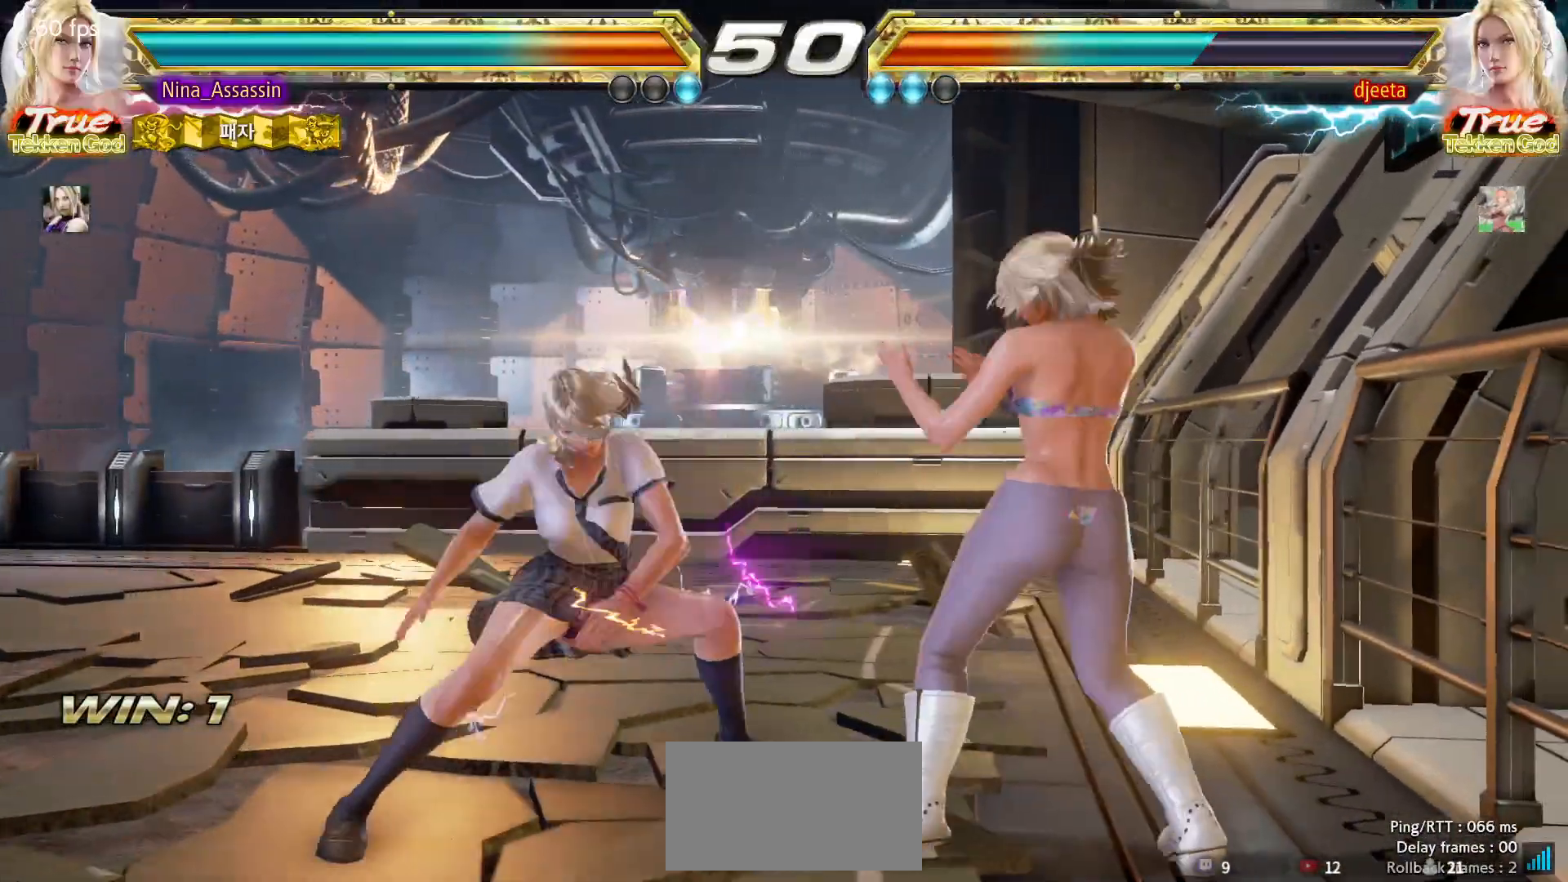
{"buttons": [], "left_stick": "center", "events": [[300, "TRIANGLE", "up"]]}
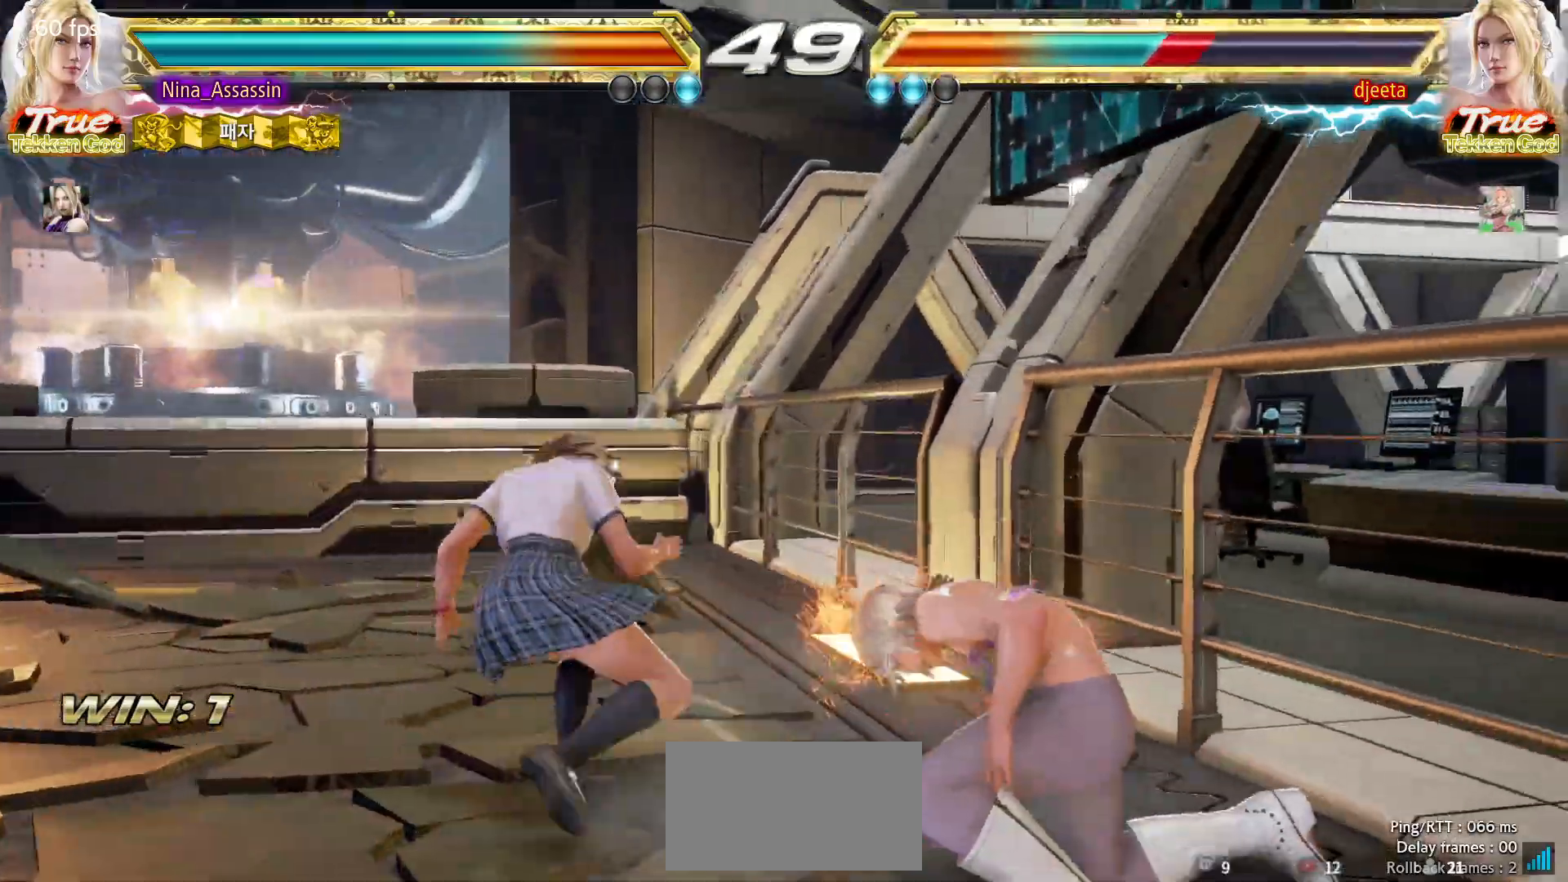
{"buttons": [], "left_stick": "left", "events": [[83, "left_stick", "down-left"], [150, "CROSS", "down"], [200, "CROSS", "up"], [283, "CROSS", "down"], [333, "CROSS", "up"], [367, "left_stick", "center"], [450, "left_stick", "left"]]}
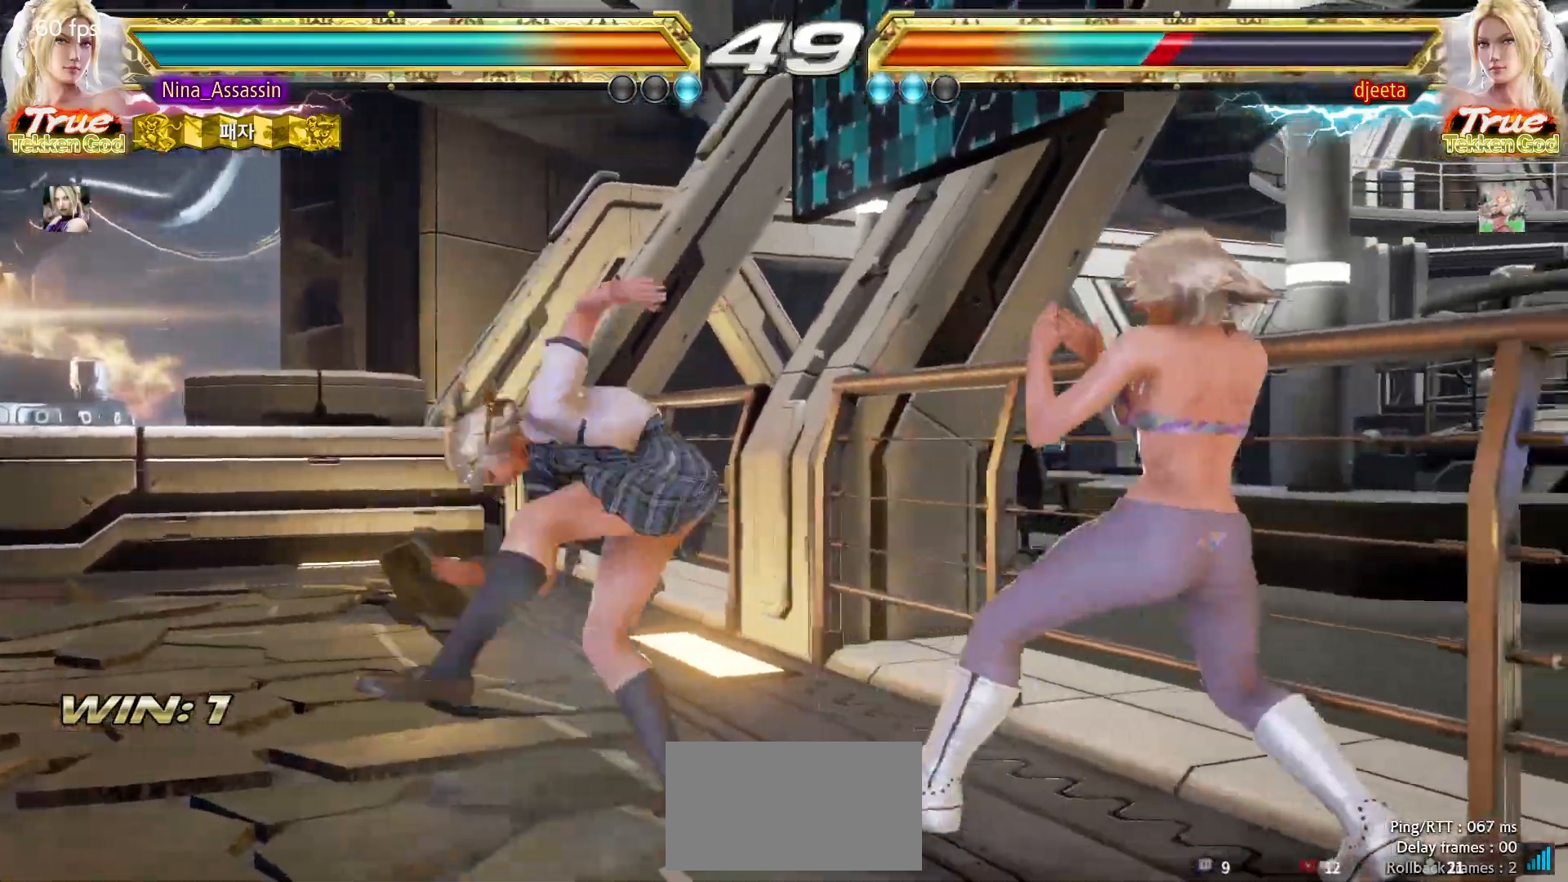
{"buttons": ["SQUARE"], "left_stick": "down-right", "events": [[333, "left_stick", "center"], [450, "left_stick", "down-right"], [483, "SQUARE", "down"]]}
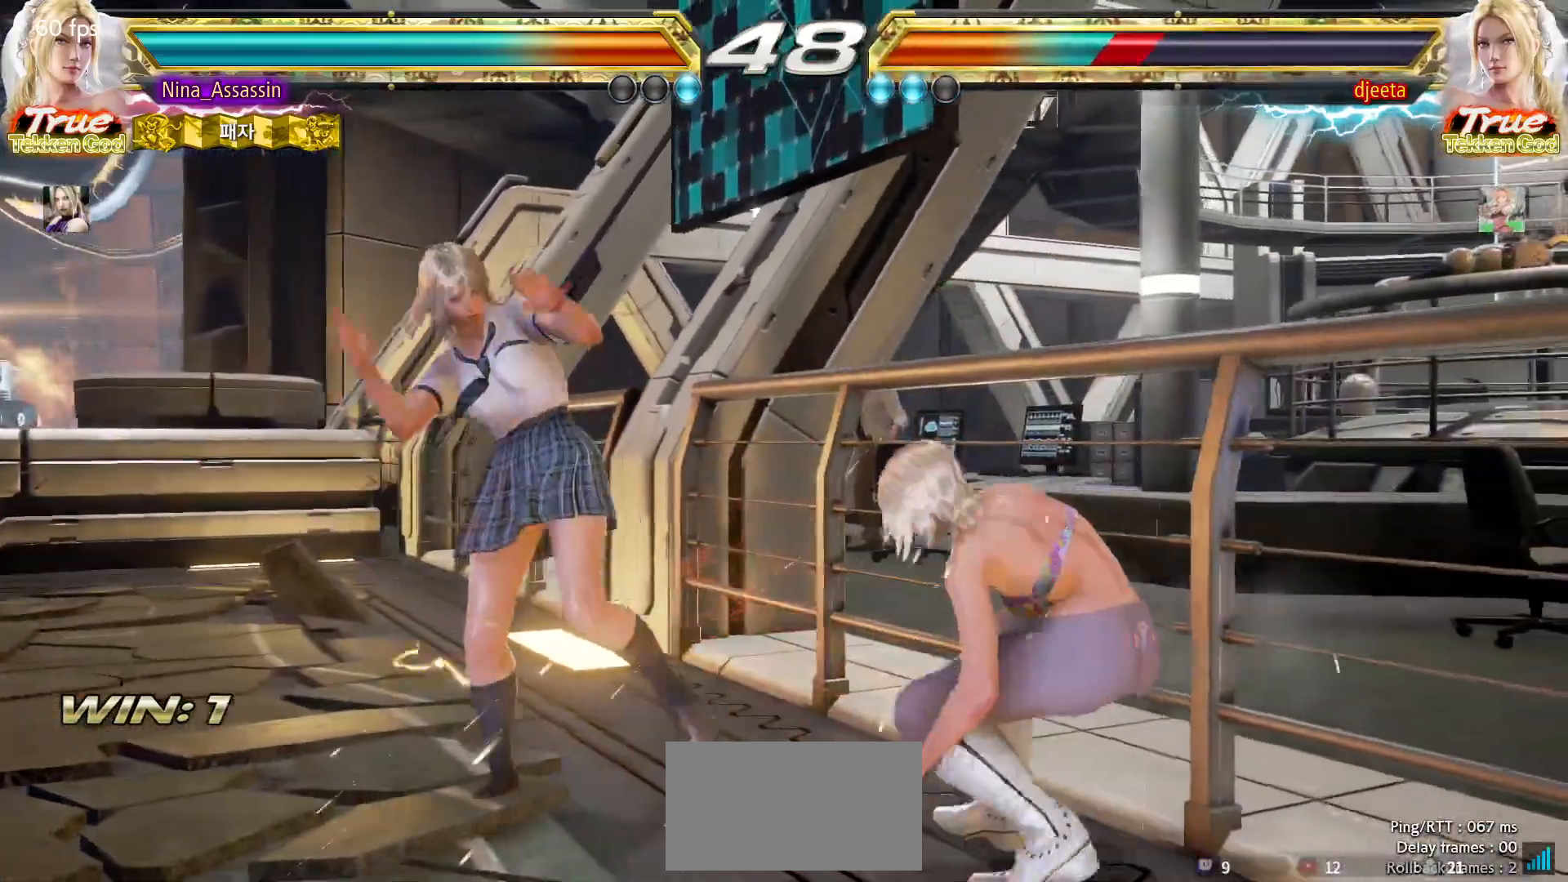
{"buttons": [], "left_stick": "center", "events": [[50, "SQUARE", "up"], [117, "TRIANGLE", "down"], [117, "left_stick", "center"], [200, "TRIANGLE", "up"]]}
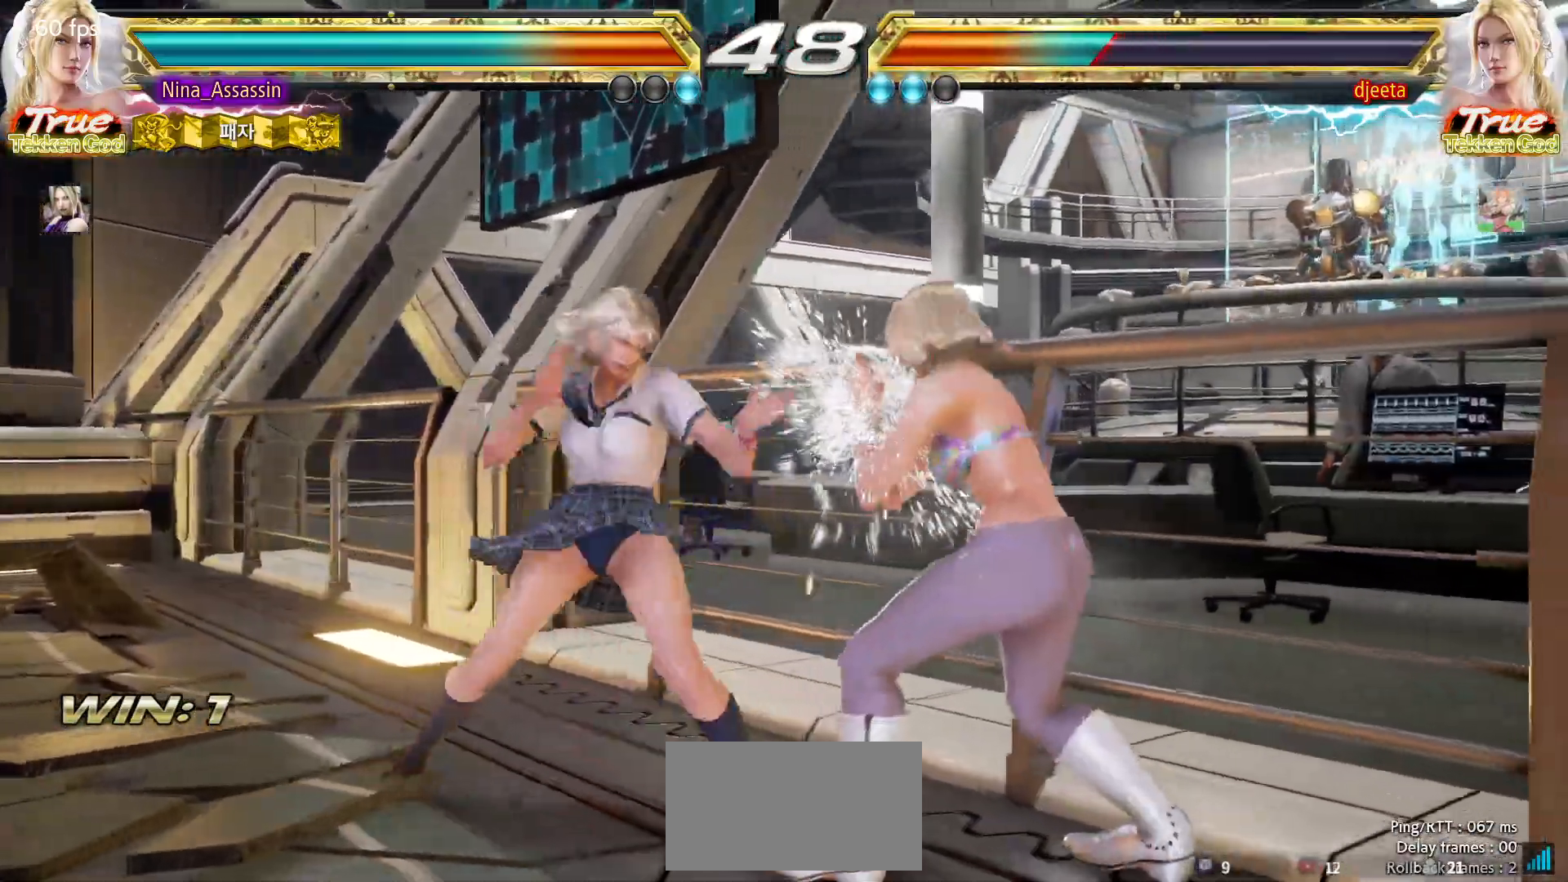
{"buttons": [], "left_stick": "center", "events": [[50, "left_stick", "down"], [133, "left_stick", "center"], [400, "left_stick", "left"], [483, "left_stick", "center"]]}
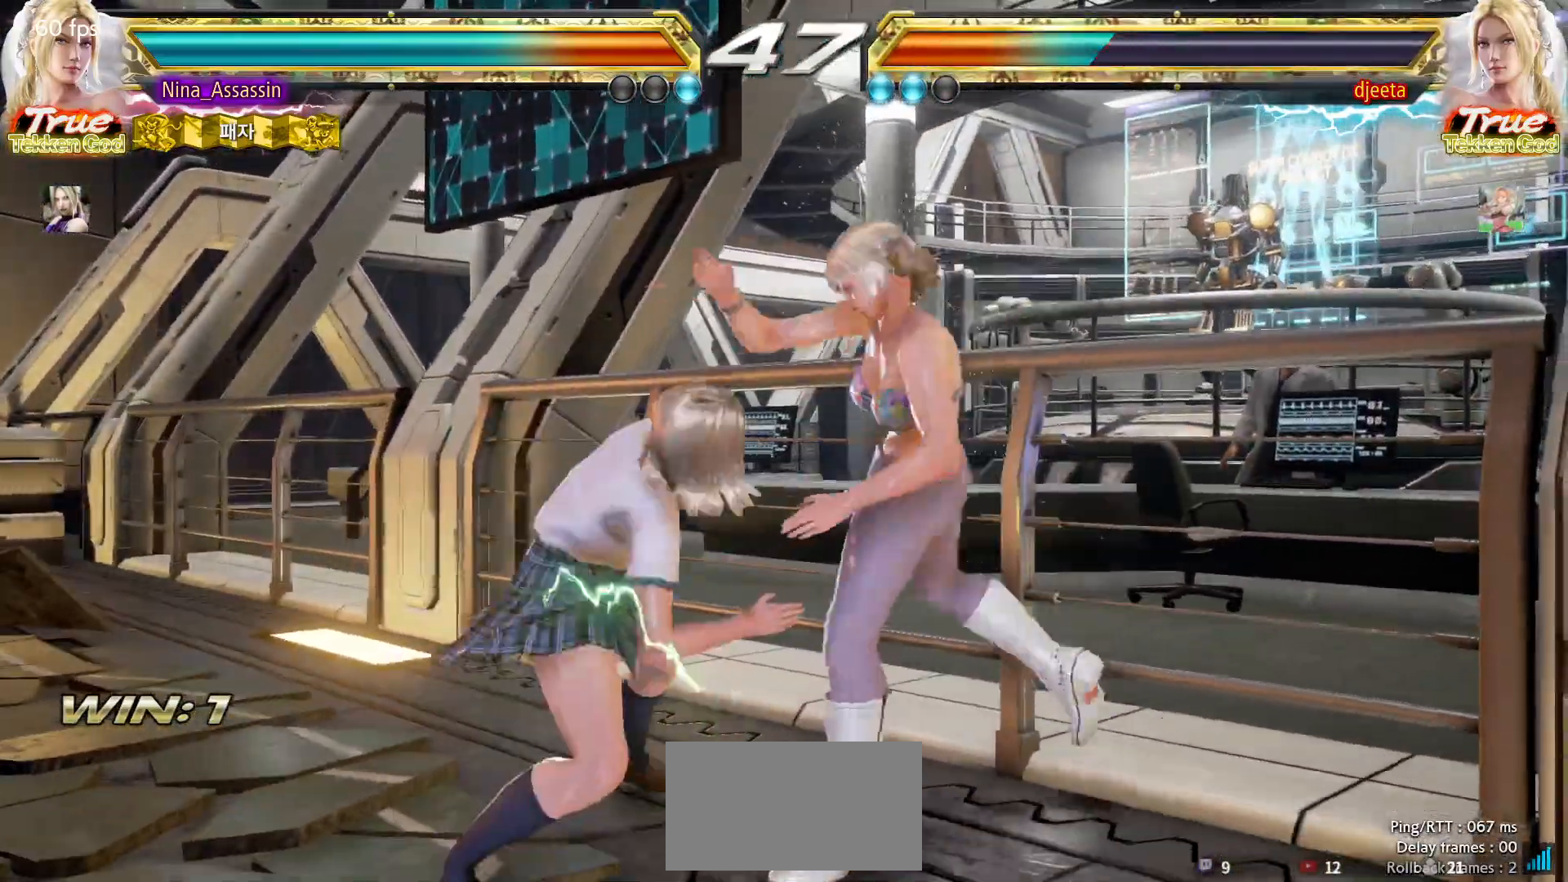
{"buttons": ["SQUARE"], "left_stick": "center", "events": [[33, "left_stick", "left"], [267, "left_stick", "down-left"], [483, "left_stick", "center"], [500, "SQUARE", "down"]]}